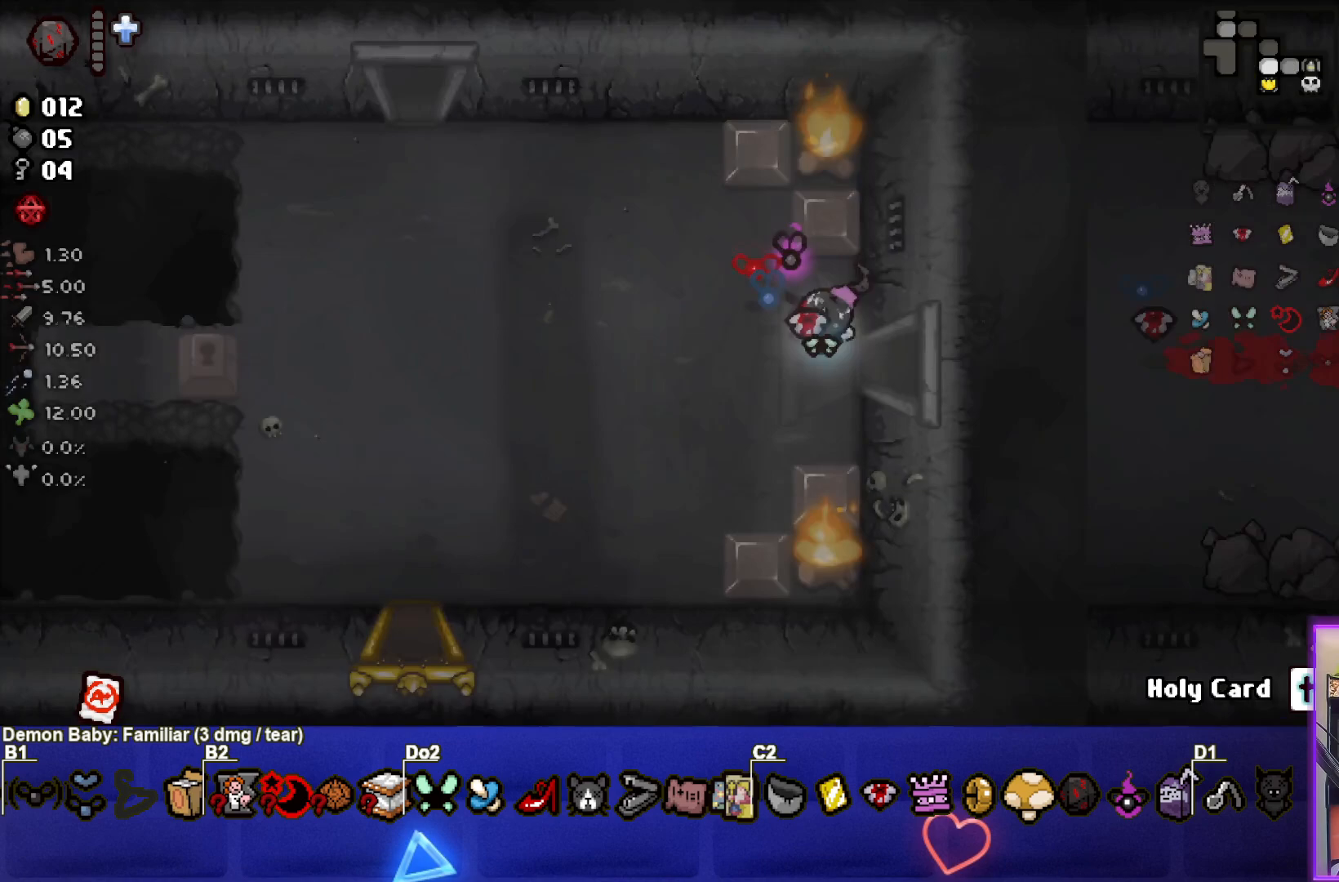
Gameplay with a controller (PlayStation layout); each line is a JSON object with the inputs held at the frame after it. "events" lists button and stick changes between this image and that frame as [ms after this image, input, new state], when the widget could be followed in between. Not read: L3 R3 right_stick.
{"buttons": [], "left_stick": "left", "events": [[300, "left_stick", "left"]]}
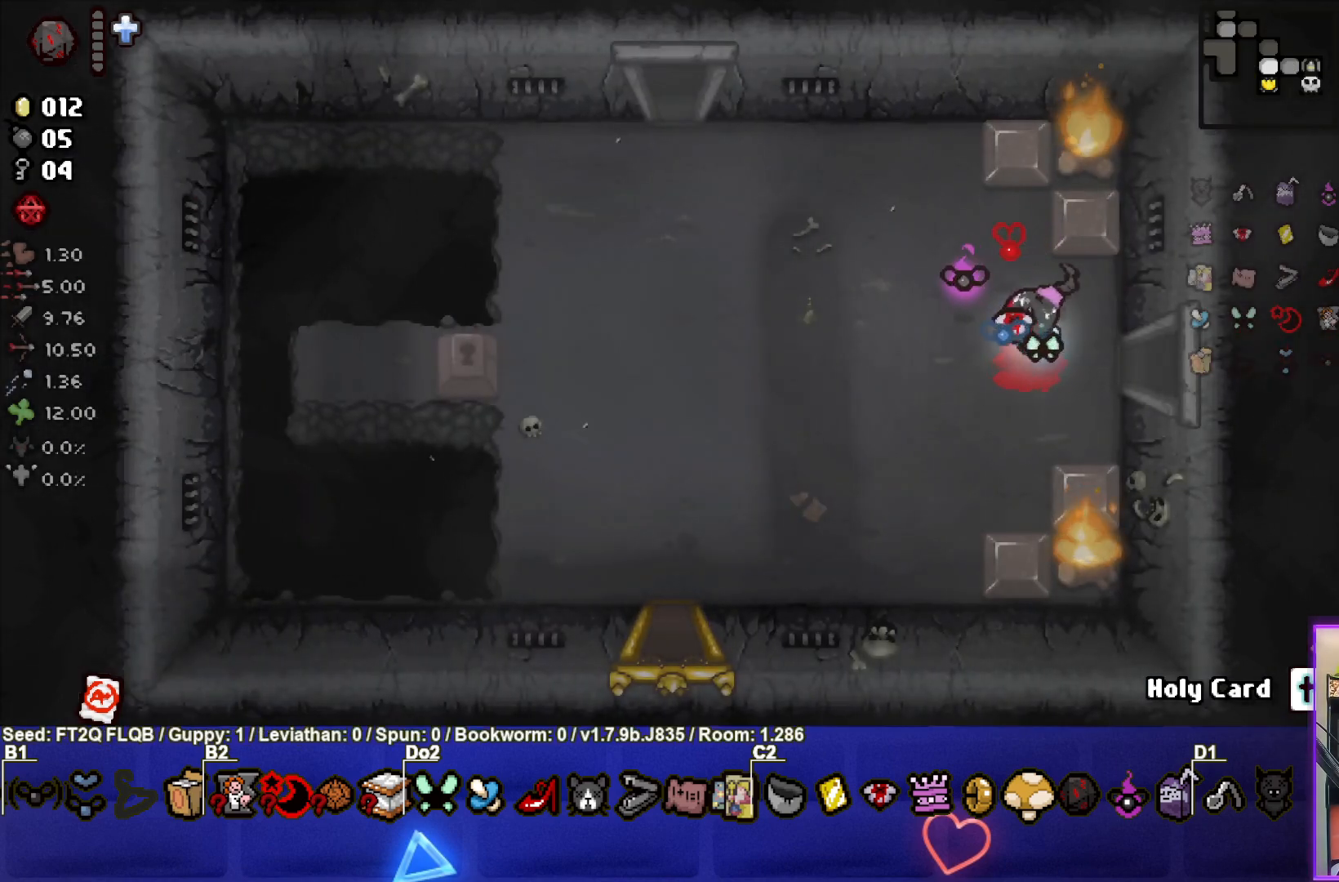
{"buttons": [], "left_stick": "up-left", "events": [[167, "left_stick", "up-left"]]}
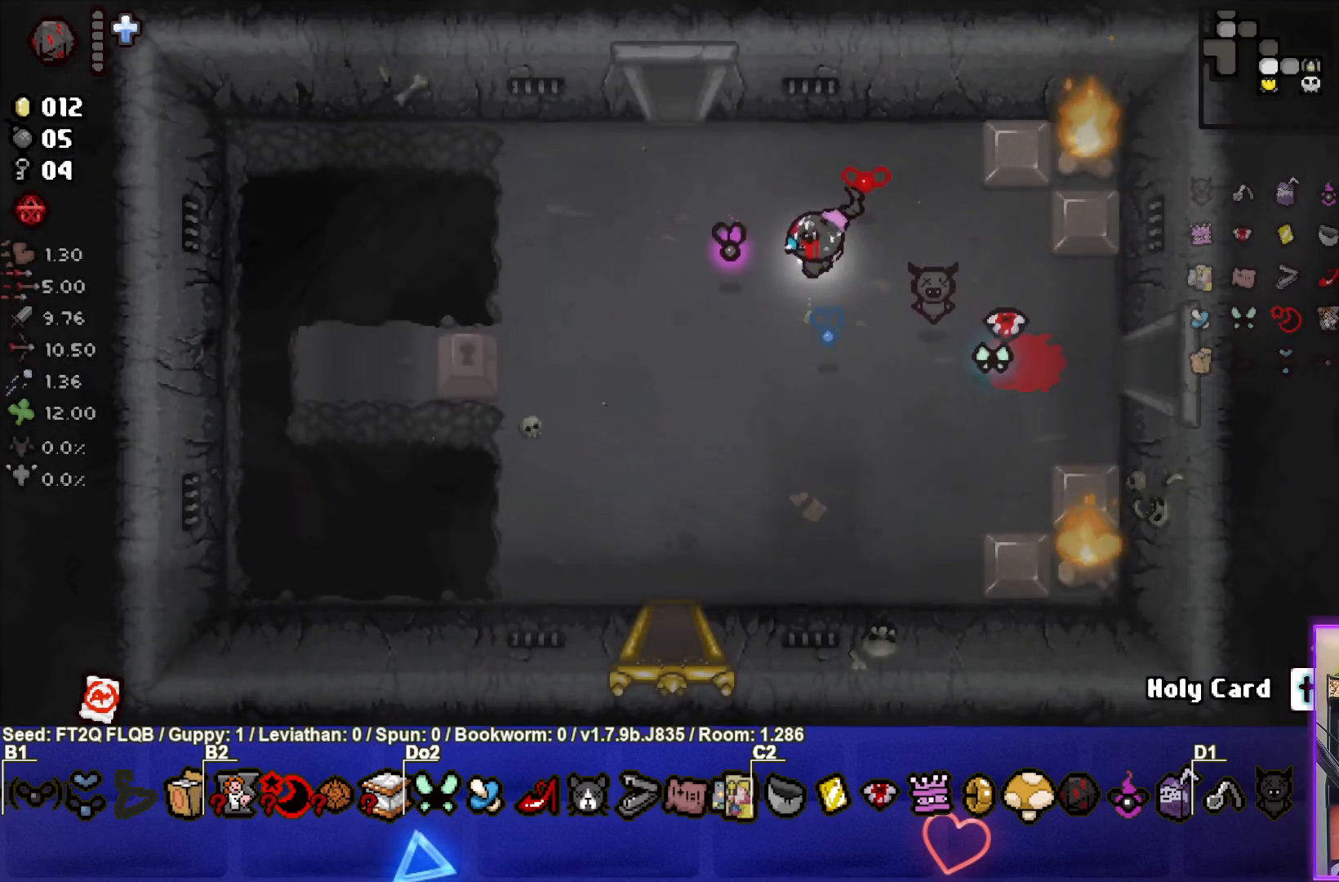
{"buttons": [], "left_stick": "up", "events": [[417, "left_stick", "up"]]}
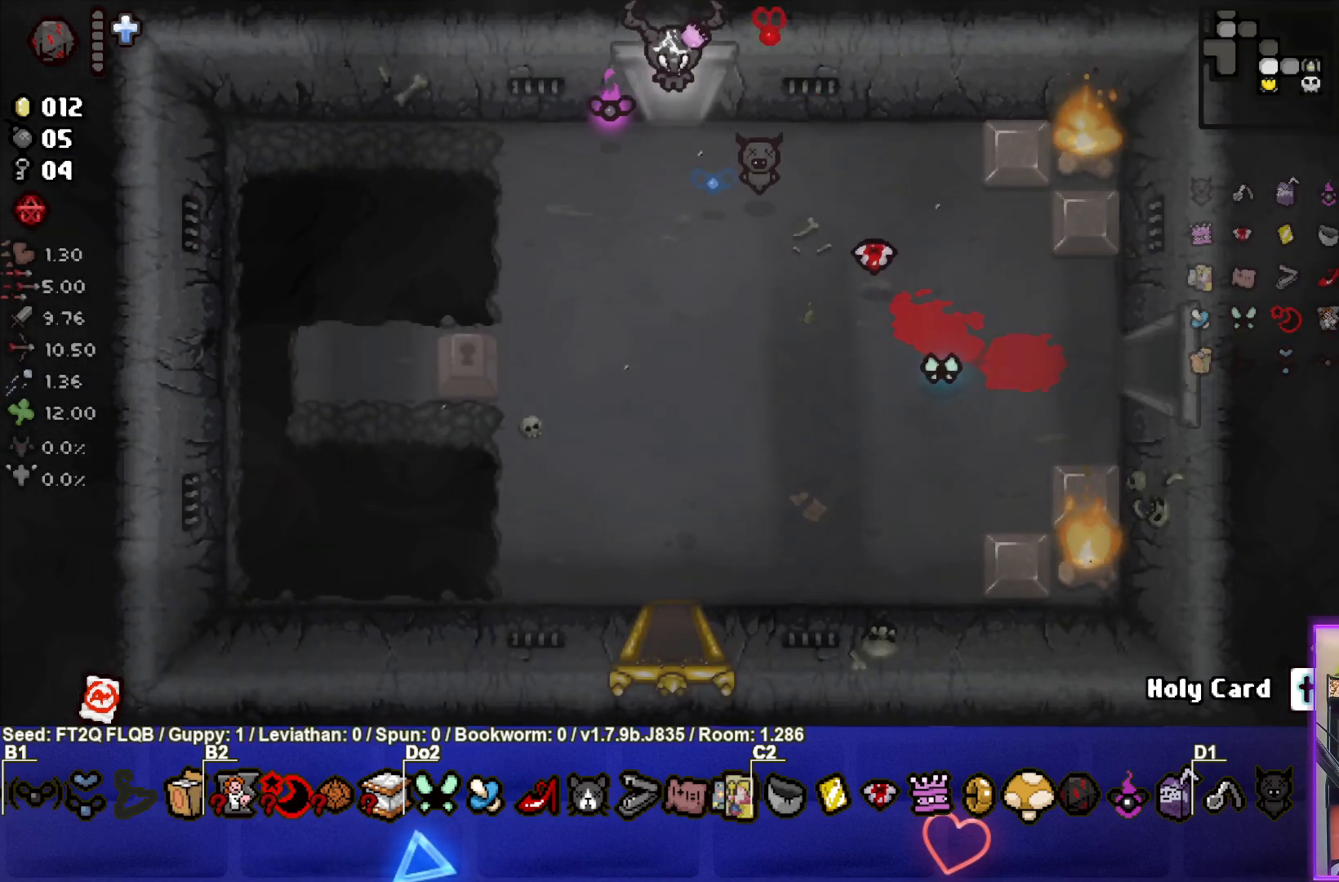
{"buttons": ["TRIANGLE"], "left_stick": "center", "events": [[183, "TRIANGLE", "down"], [200, "left_stick", "center"]]}
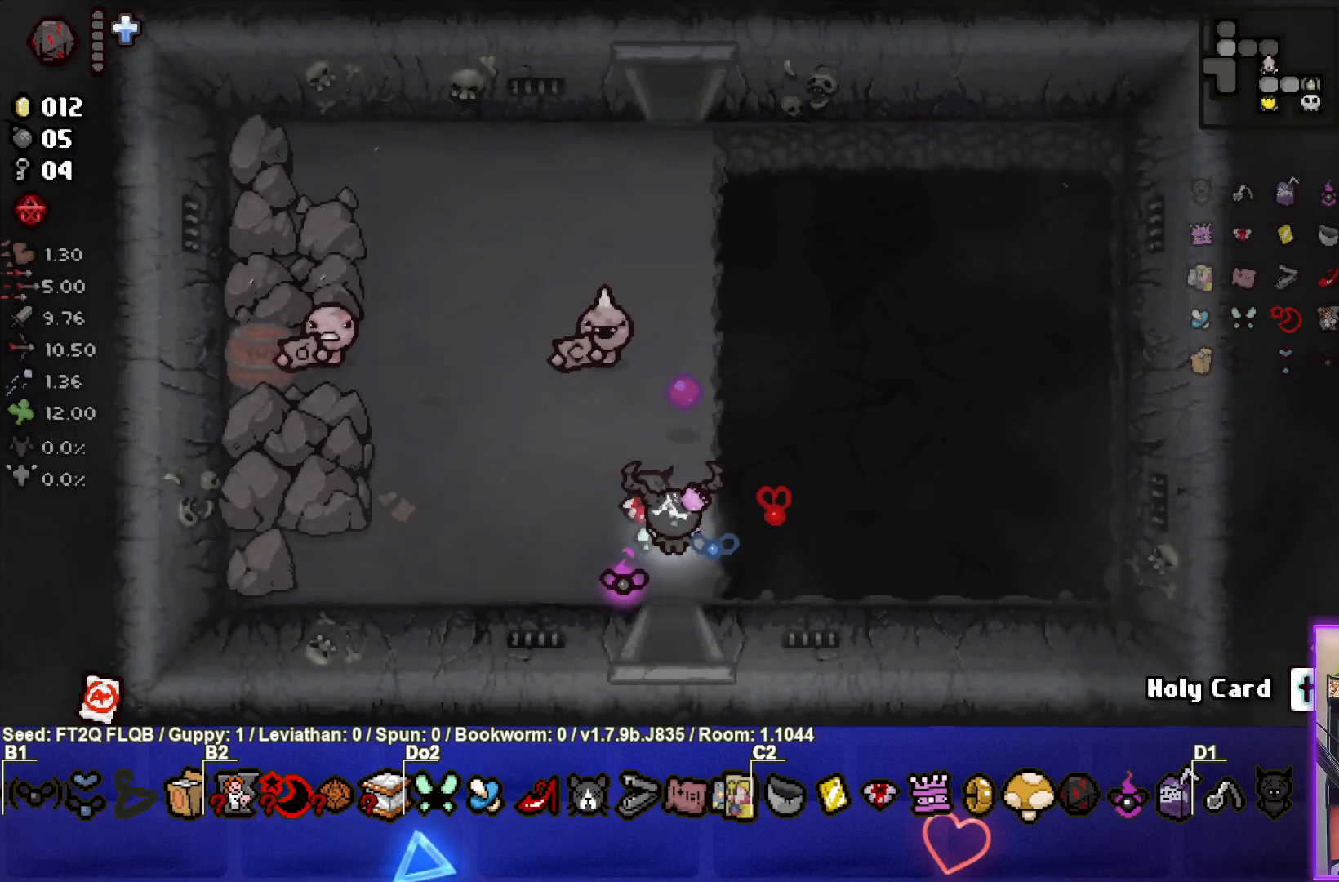
{"buttons": [], "left_stick": "up", "events": [[217, "TRIANGLE", "up"], [333, "left_stick", "up"]]}
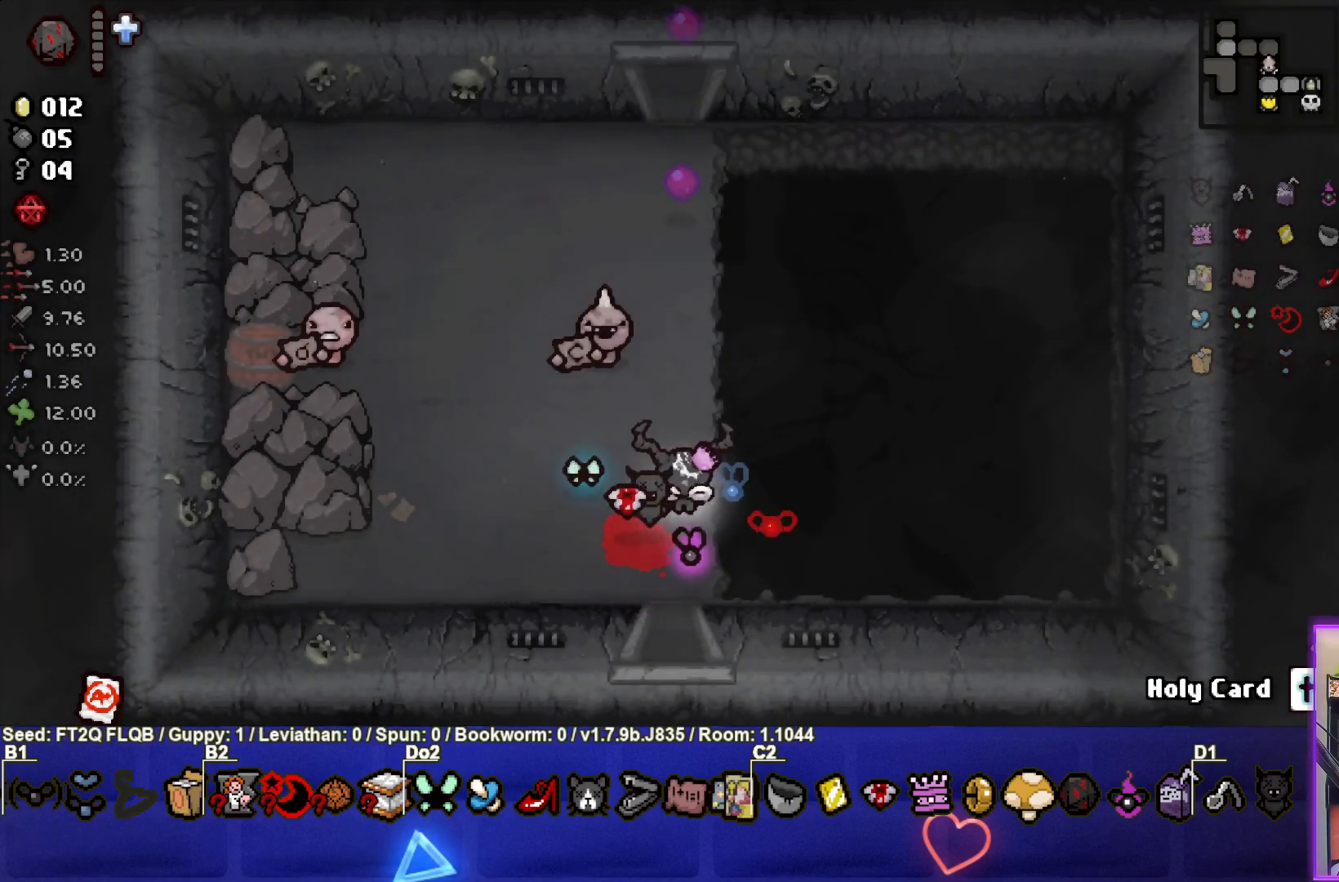
{"buttons": [], "left_stick": "center", "events": [[317, "left_stick", "center"]]}
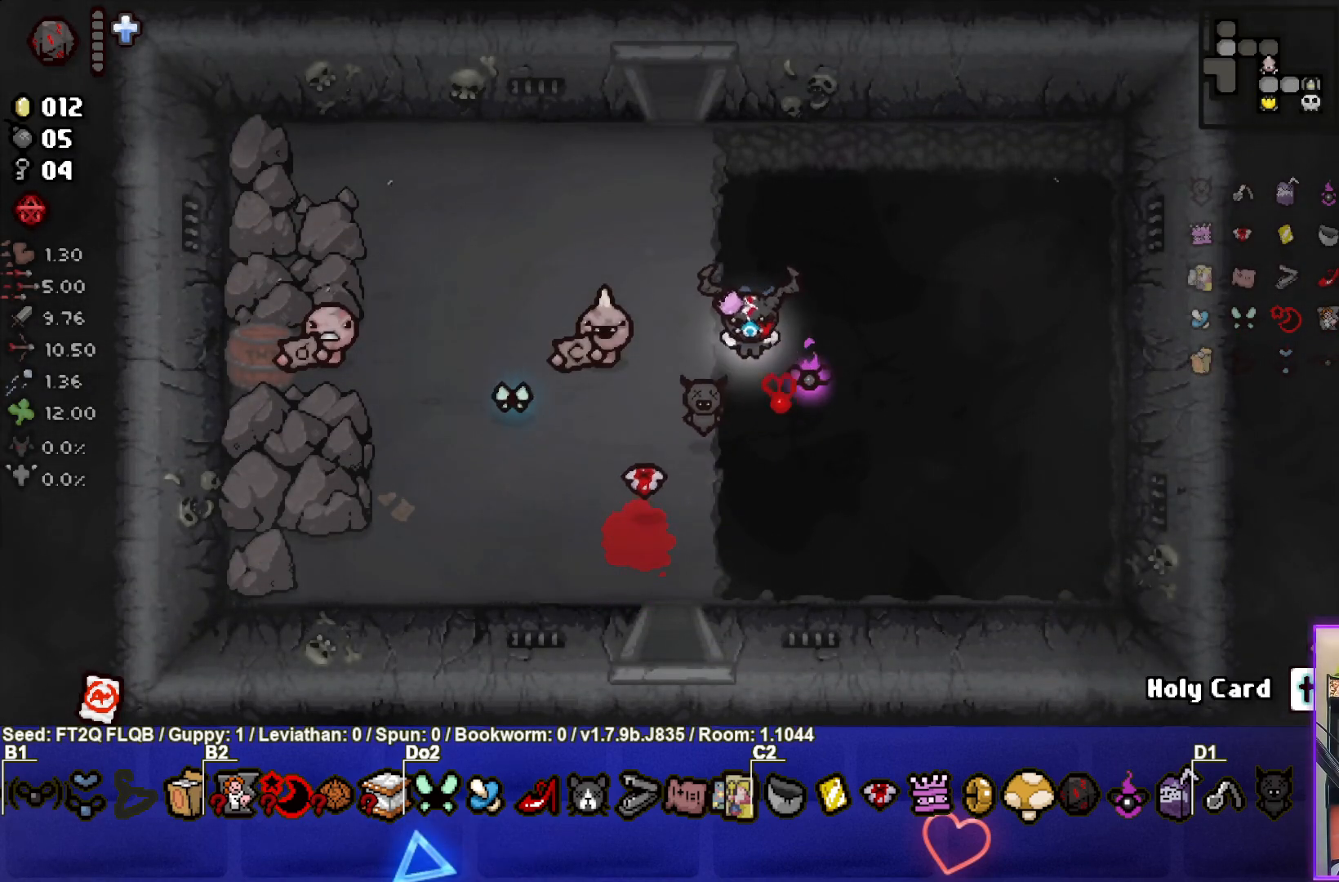
{"buttons": [], "left_stick": "up", "events": [[283, "left_stick", "up"]]}
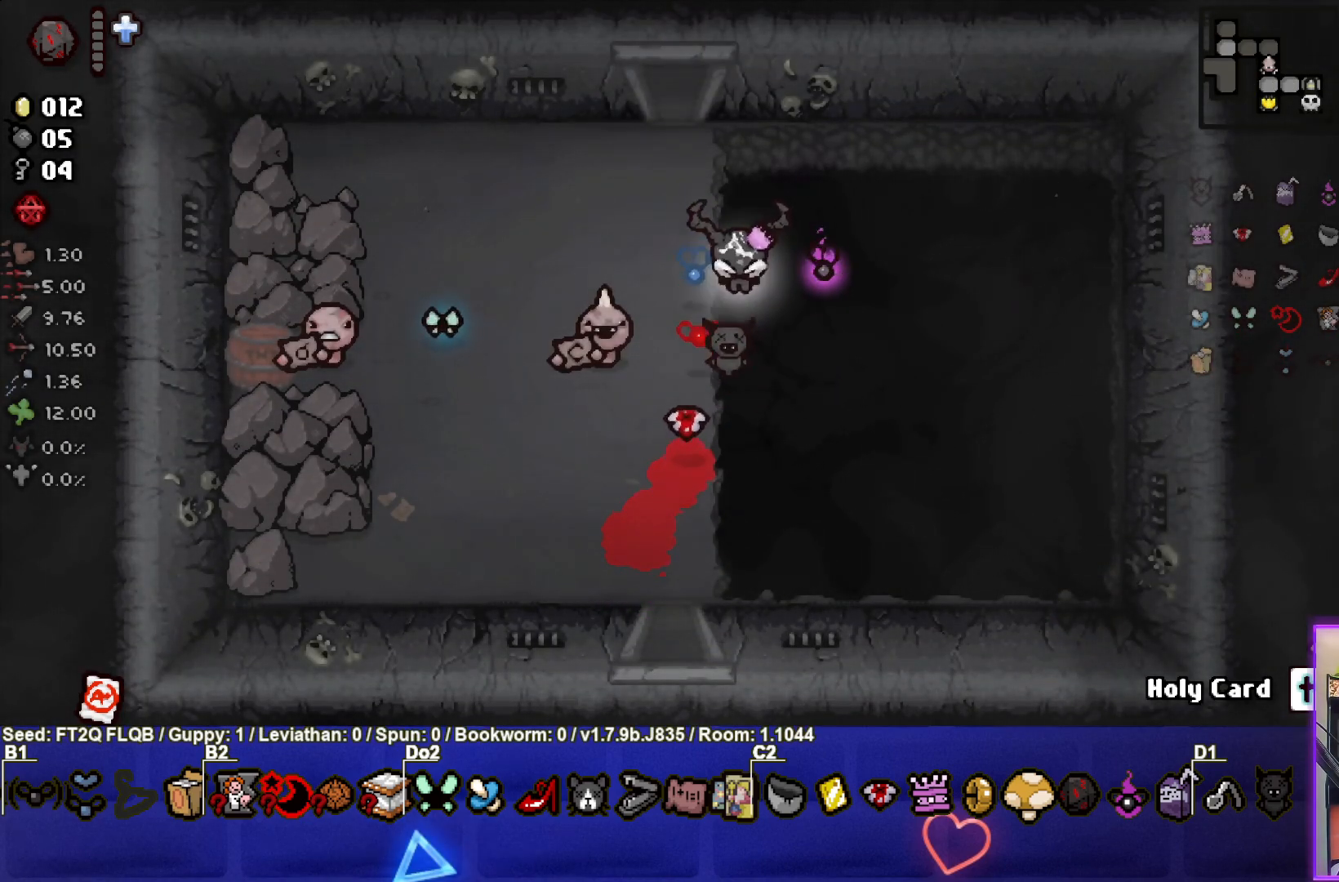
{"buttons": [], "left_stick": "center", "events": [[117, "left_stick", "center"]]}
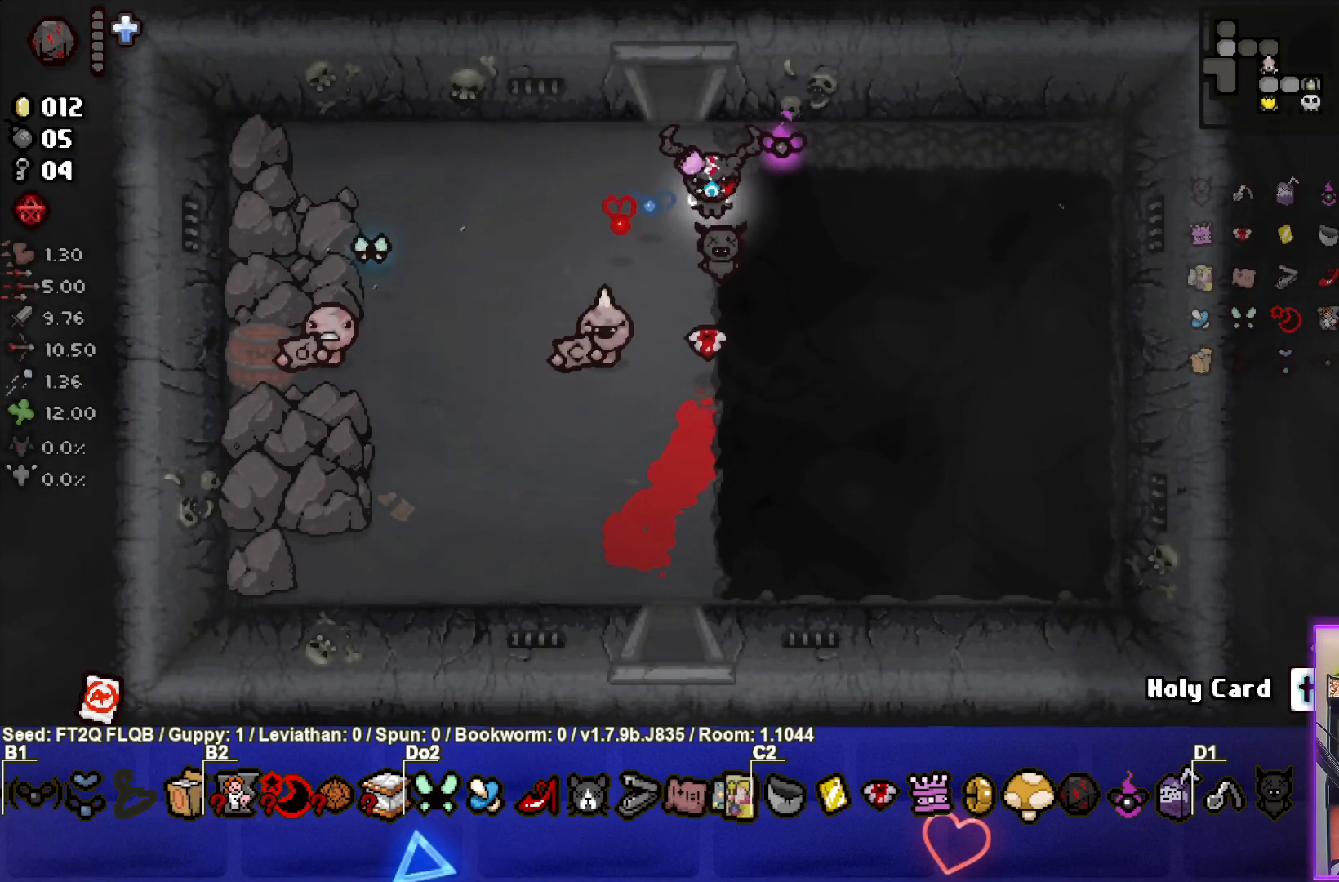
{"buttons": [], "left_stick": "up", "events": [[267, "left_stick", "up"]]}
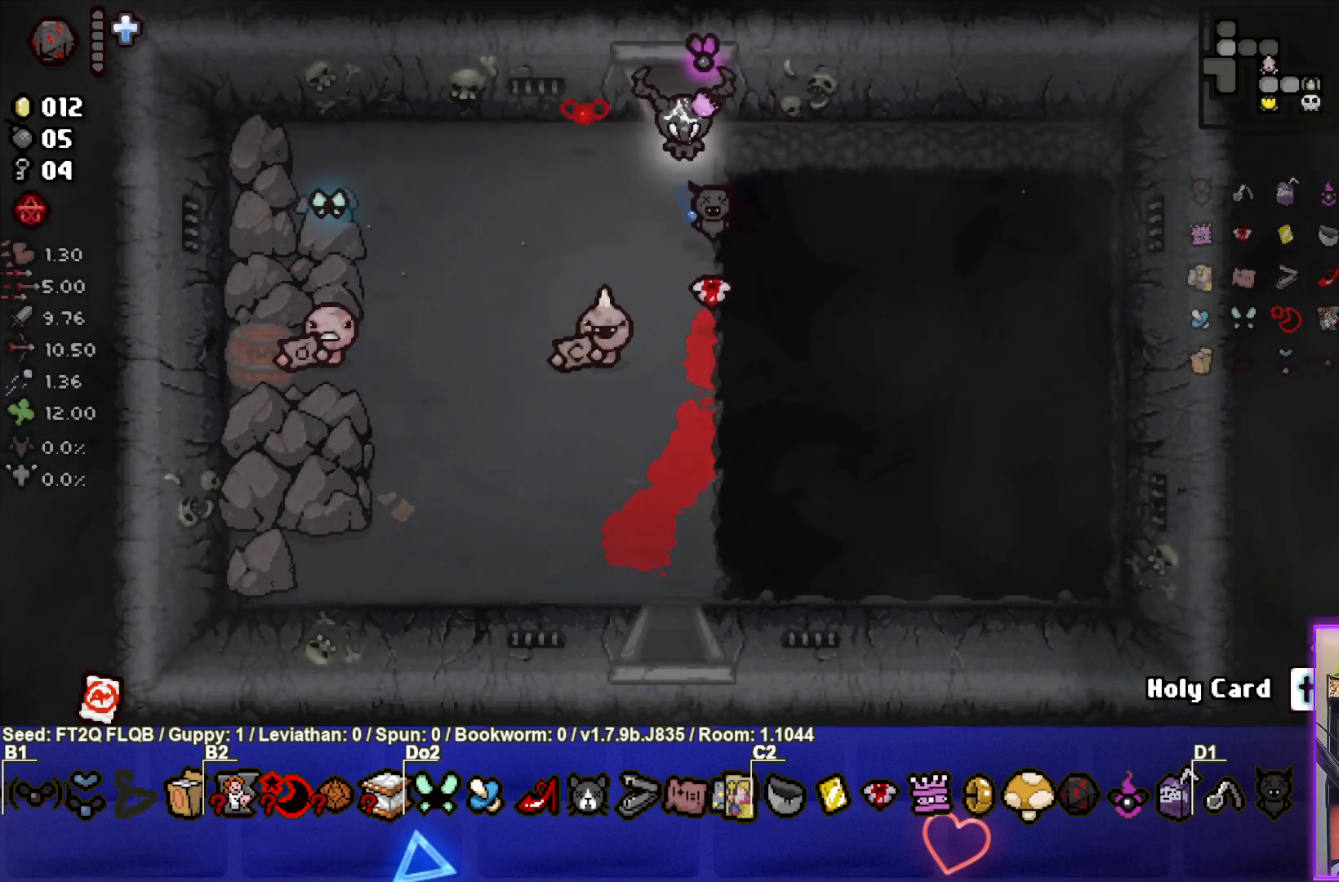
{"buttons": ["TRIANGLE"], "left_stick": "center", "events": [[317, "left_stick", "center"], [350, "TRIANGLE", "down"]]}
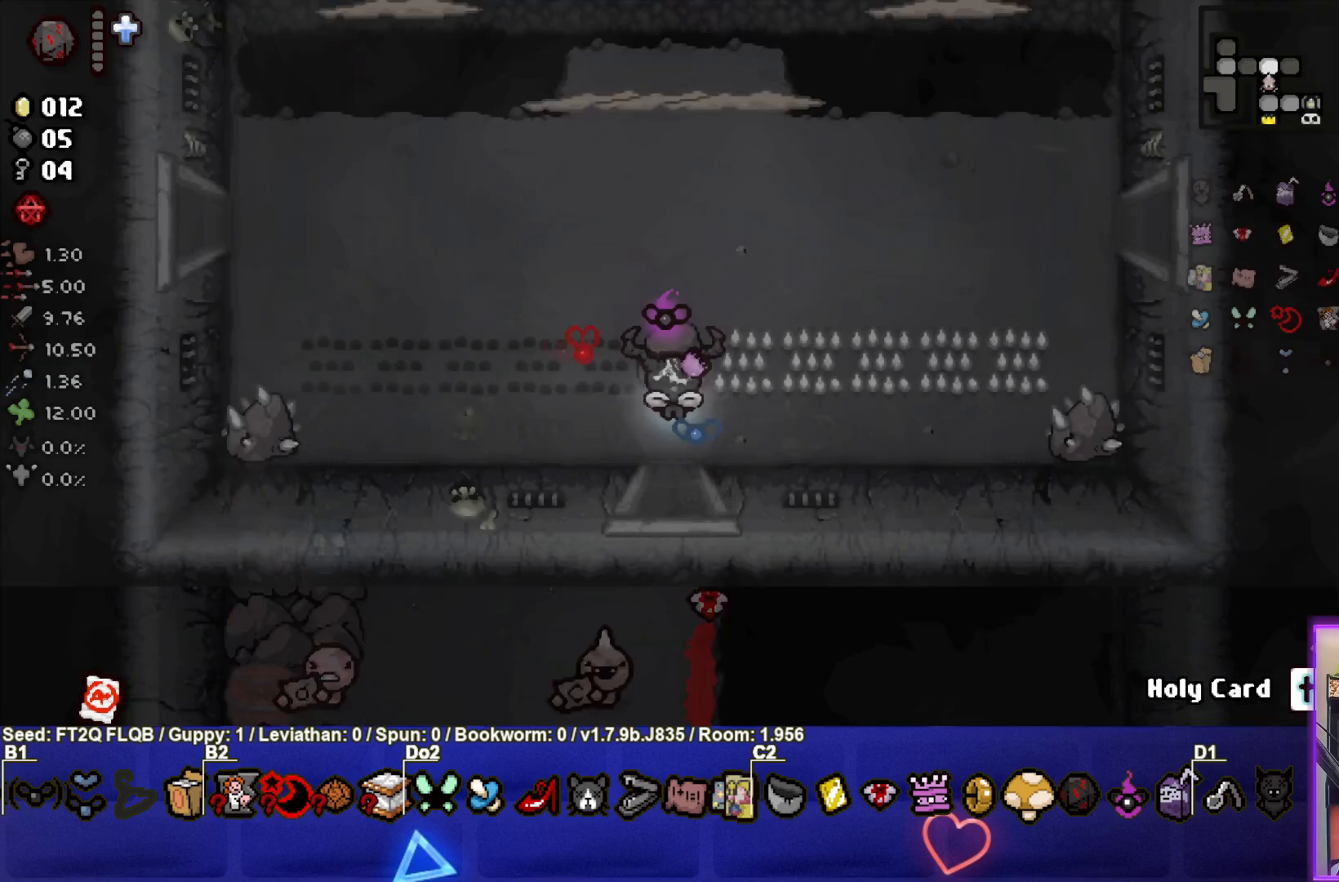
{"buttons": ["TRIANGLE"], "left_stick": "up-left", "events": [[467, "left_stick", "up-left"]]}
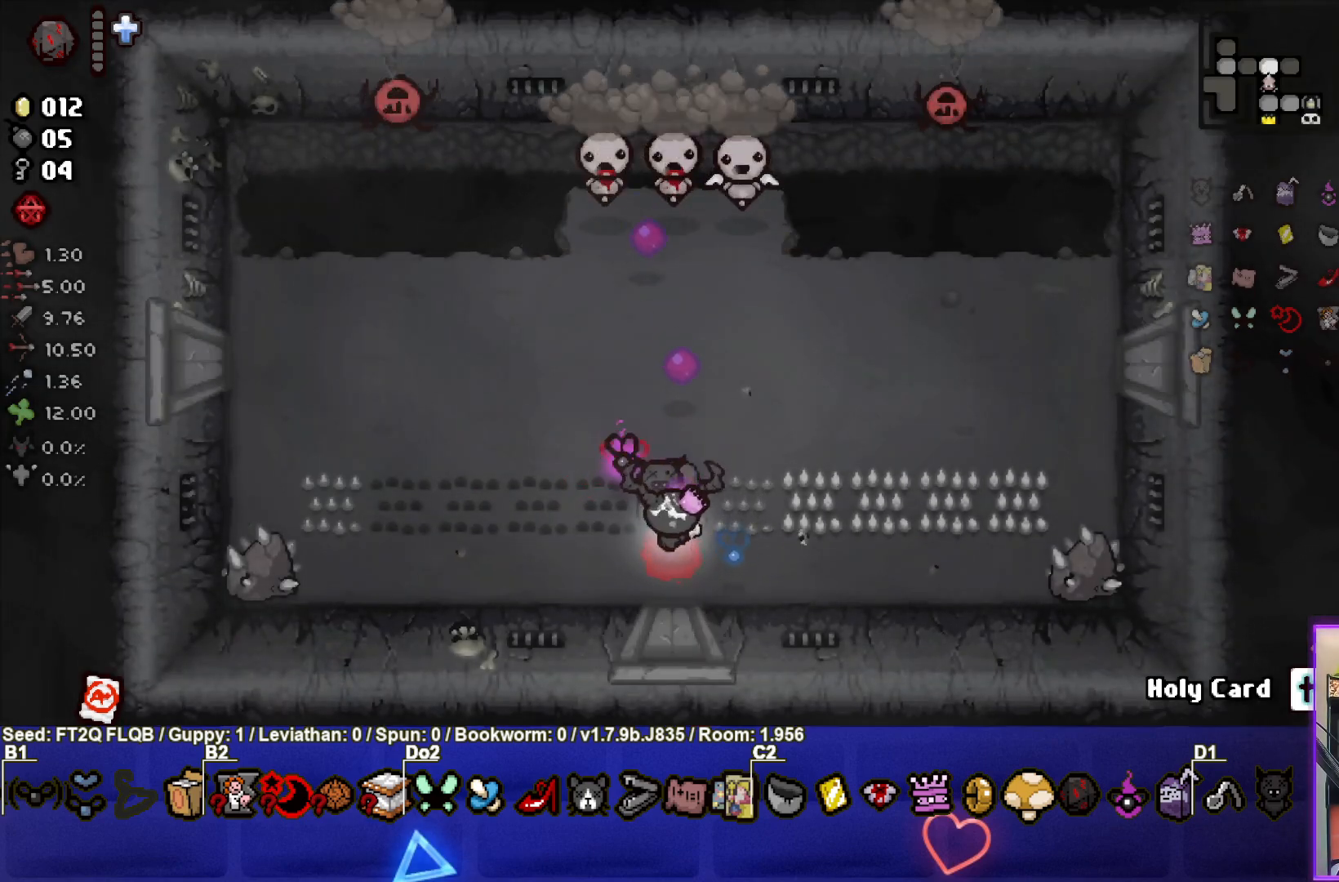
{"buttons": ["TRIANGLE"], "left_stick": "center", "events": [[200, "left_stick", "up"], [300, "left_stick", "right"], [500, "left_stick", "center"]]}
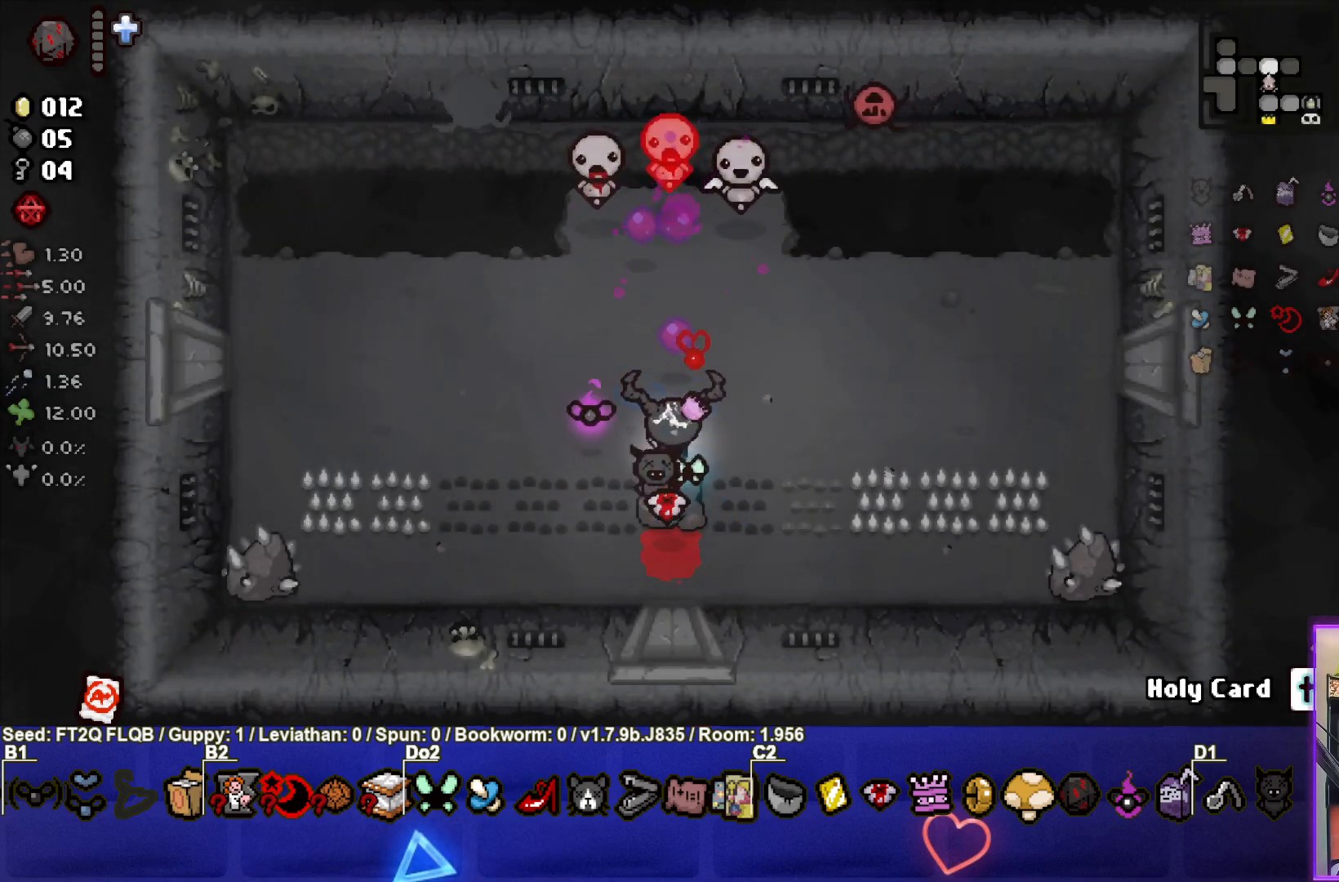
{"buttons": ["TRIANGLE"], "left_stick": "down-right", "events": [[117, "left_stick", "down"], [300, "left_stick", "center"], [367, "left_stick", "down-right"]]}
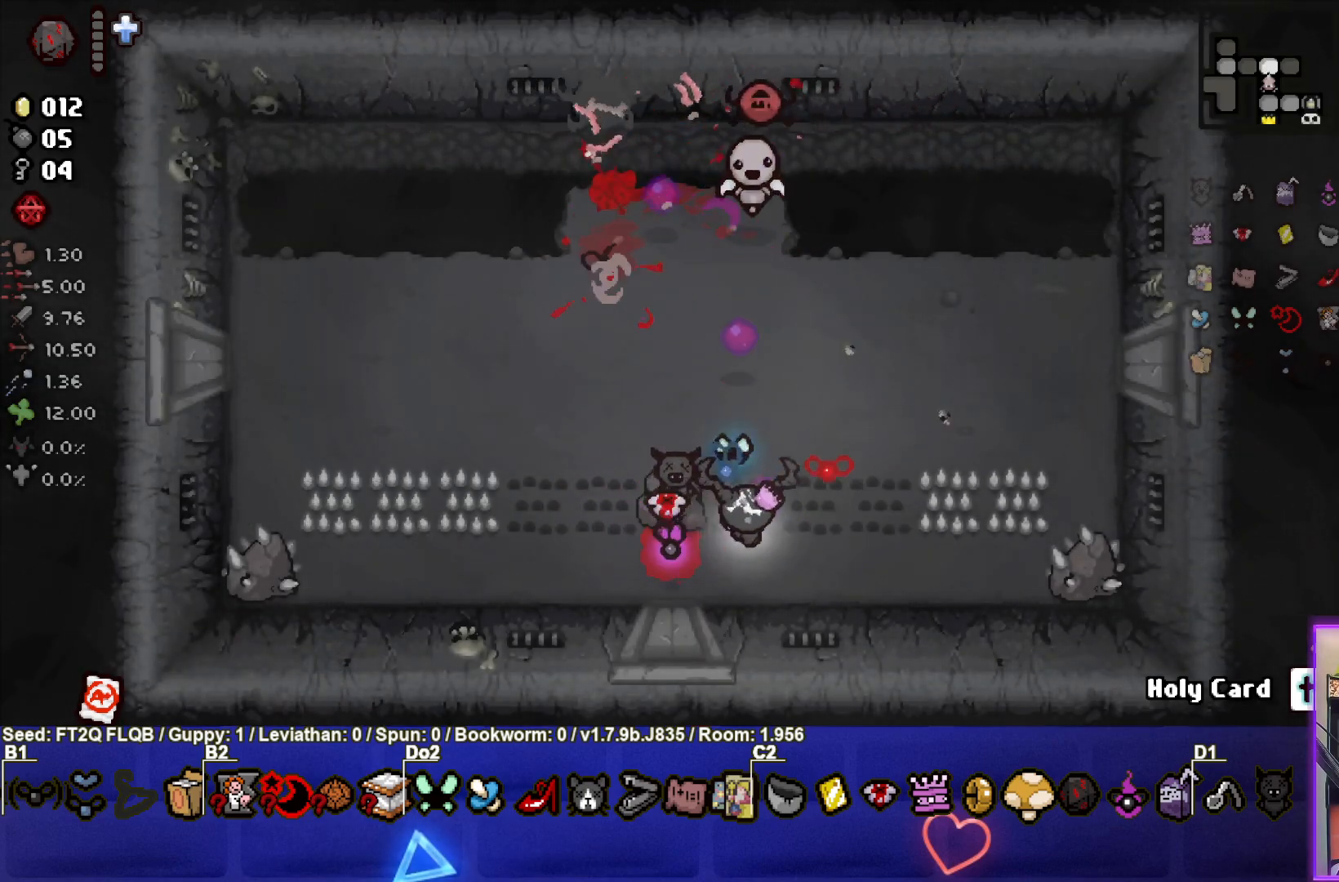
{"buttons": ["TRIANGLE"], "left_stick": "down-left", "events": [[33, "left_stick", "center"], [167, "left_stick", "down-right"], [267, "left_stick", "down-left"]]}
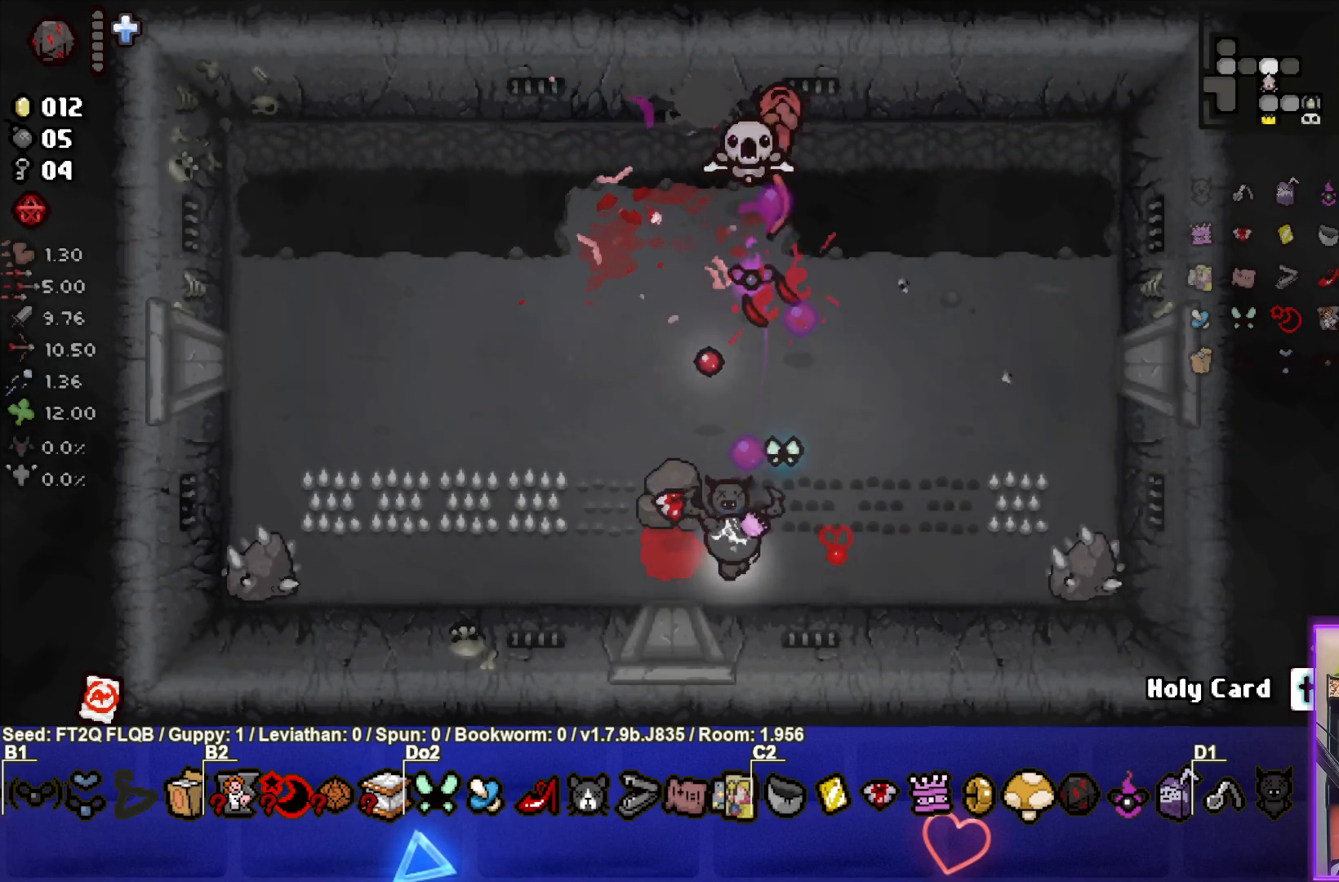
{"buttons": ["TRIANGLE"], "left_stick": "center", "events": [[50, "left_stick", "left"], [333, "left_stick", "up-left"], [483, "left_stick", "center"]]}
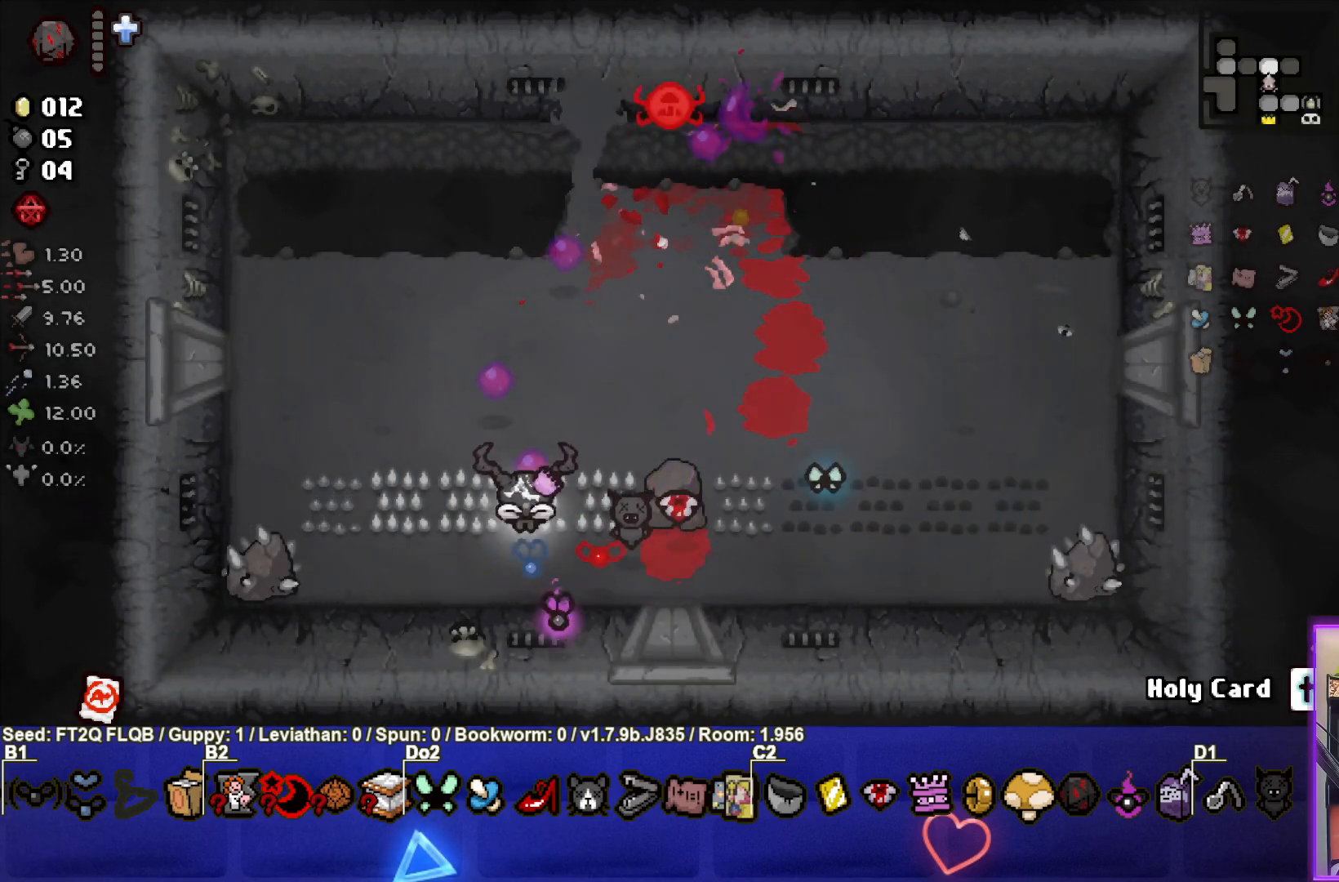
{"buttons": ["TRIANGLE"], "left_stick": "down-right", "events": [[83, "left_stick", "down"], [250, "left_stick", "center"], [400, "left_stick", "down-right"]]}
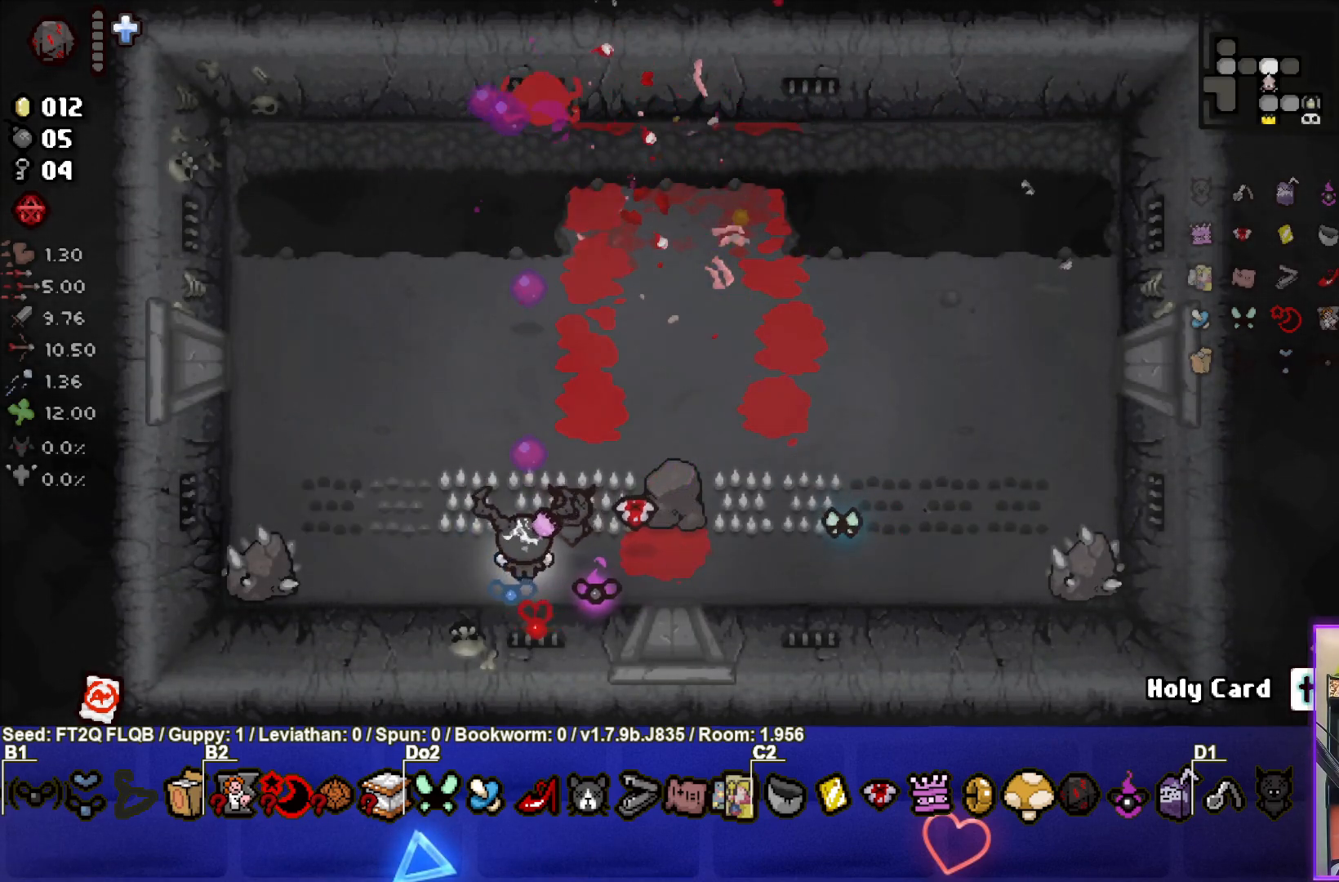
{"buttons": [], "left_stick": "center", "events": [[50, "left_stick", "center"], [217, "left_stick", "up-right"], [367, "left_stick", "center"], [483, "TRIANGLE", "up"]]}
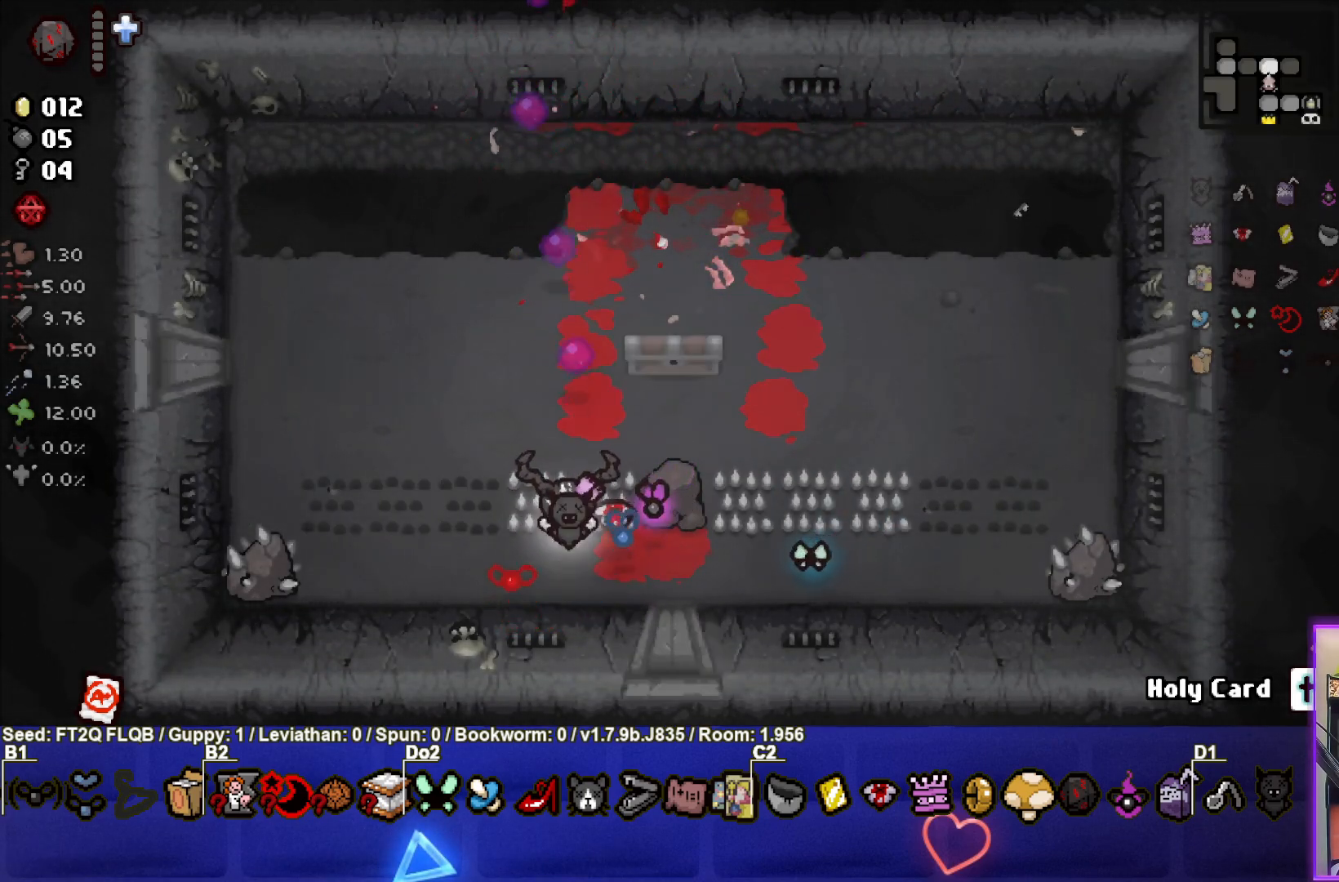
{"buttons": [], "left_stick": "up-right", "events": [[283, "left_stick", "up"], [450, "left_stick", "up-right"]]}
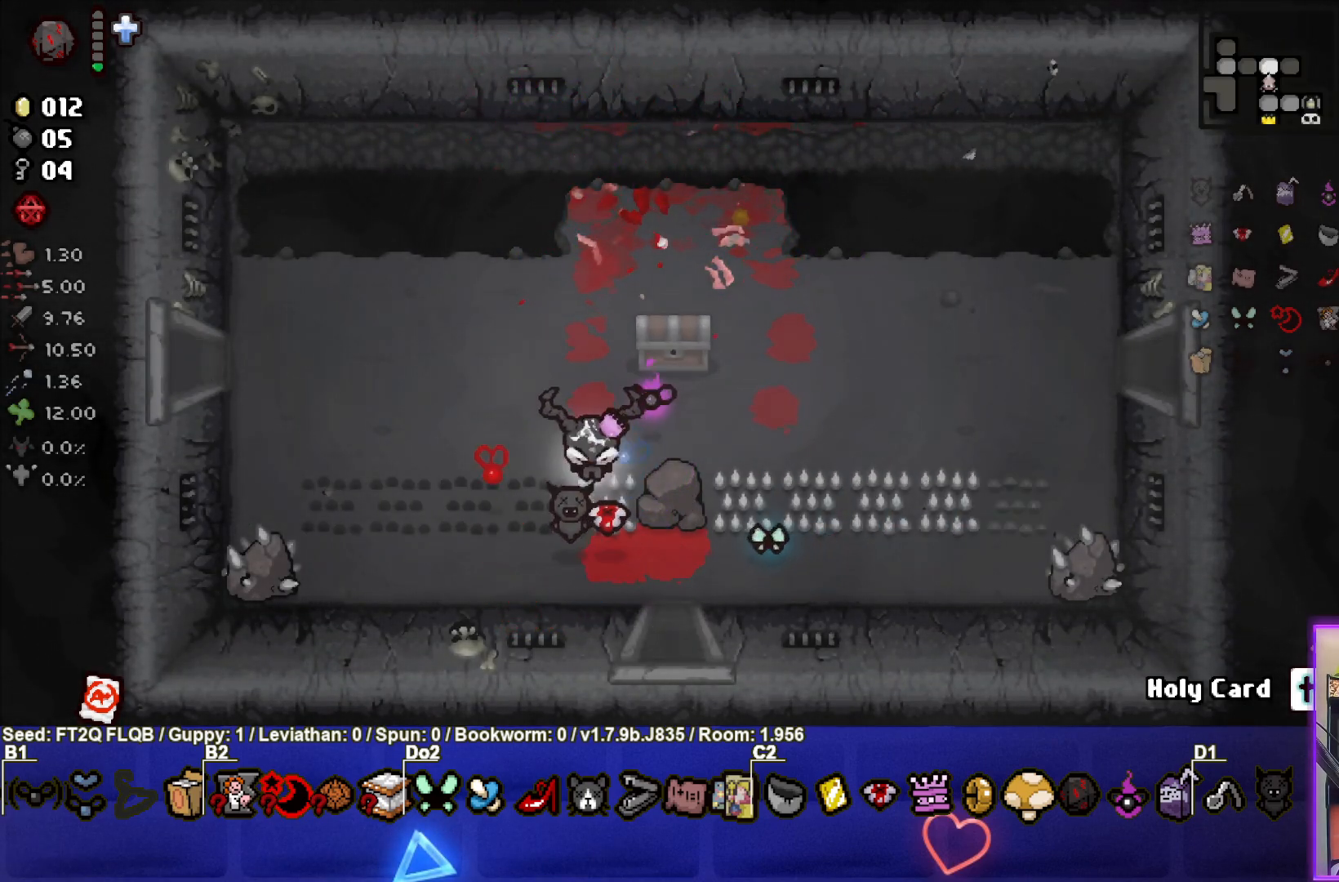
{"buttons": [], "left_stick": "center", "events": [[250, "left_stick", "up-left"], [317, "left_stick", "left"], [500, "left_stick", "center"]]}
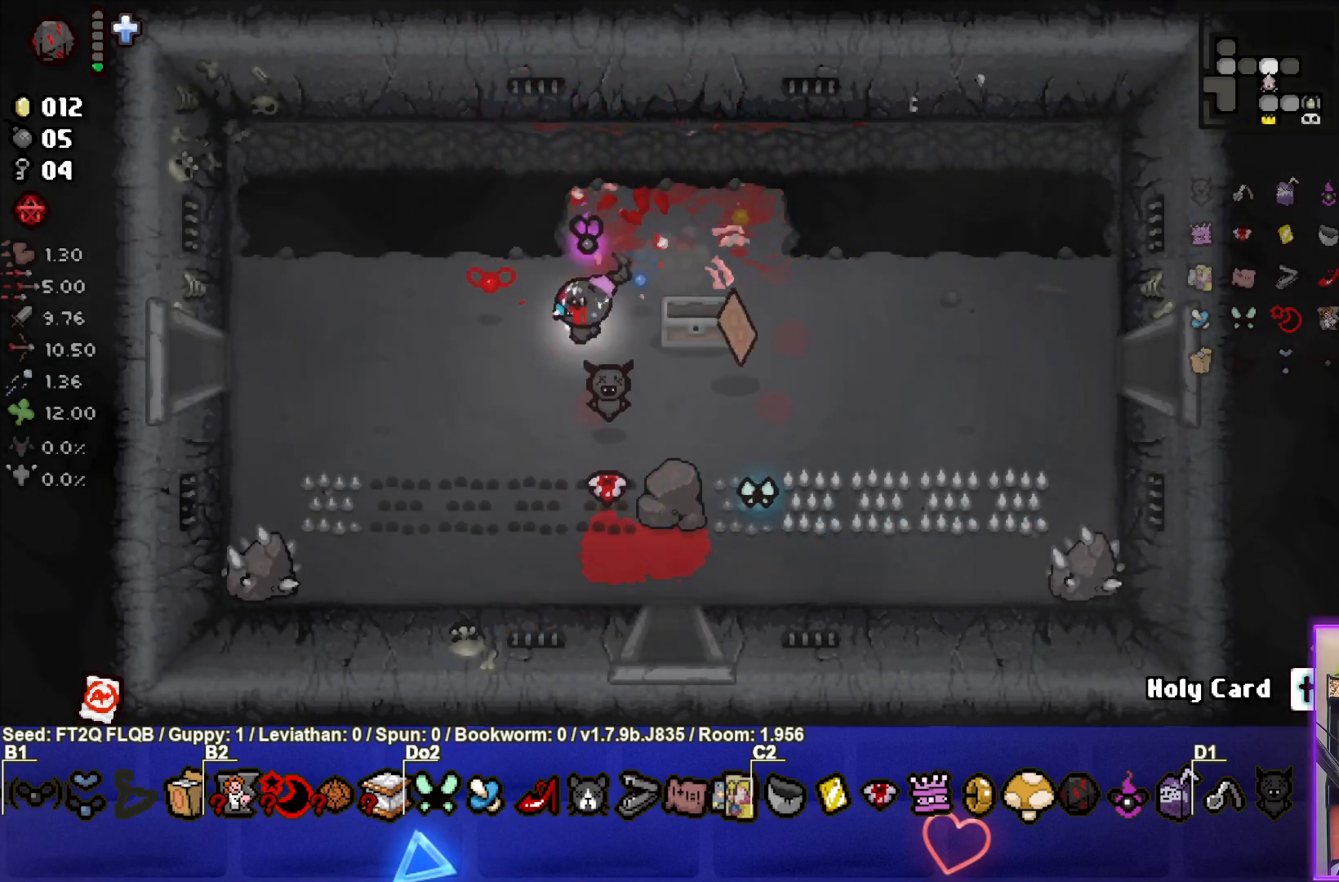
{"buttons": [], "left_stick": "right", "events": [[250, "left_stick", "down-right"], [450, "left_stick", "right"]]}
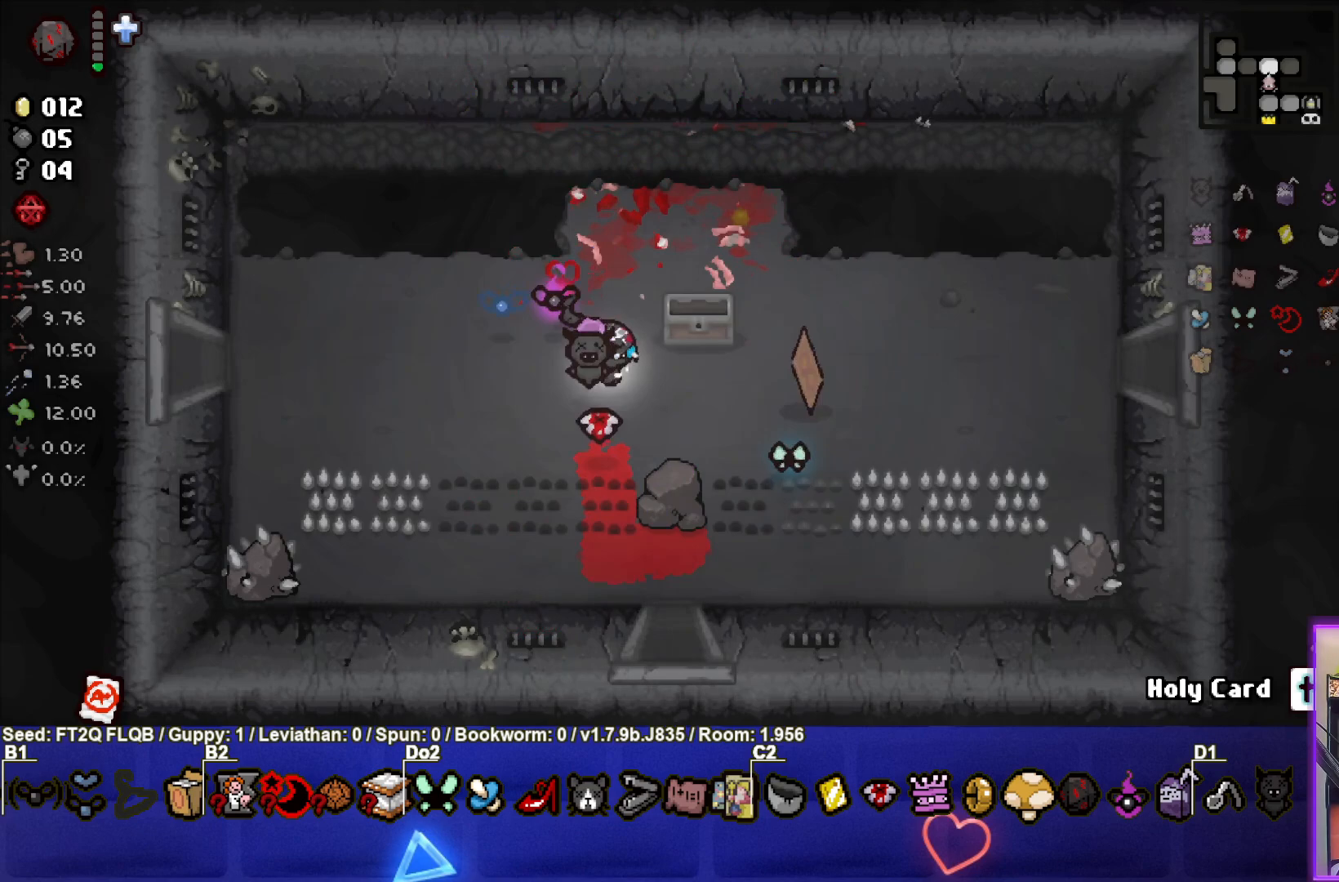
{"buttons": [], "left_stick": "up-right", "events": [[450, "left_stick", "up-right"]]}
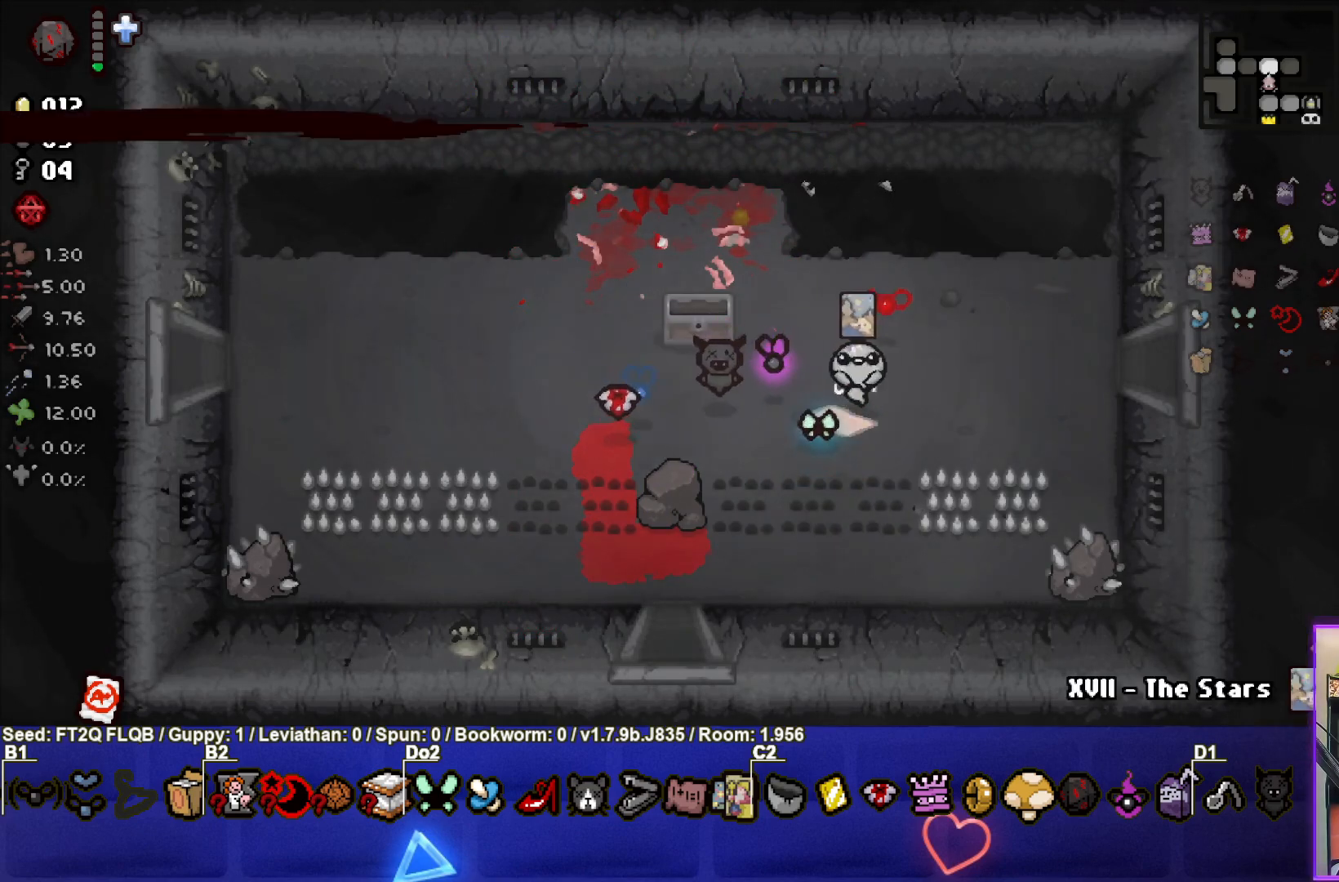
{"buttons": [], "left_stick": "center", "events": [[167, "left_stick", "center"], [333, "left_stick", "left"], [433, "left_stick", "center"]]}
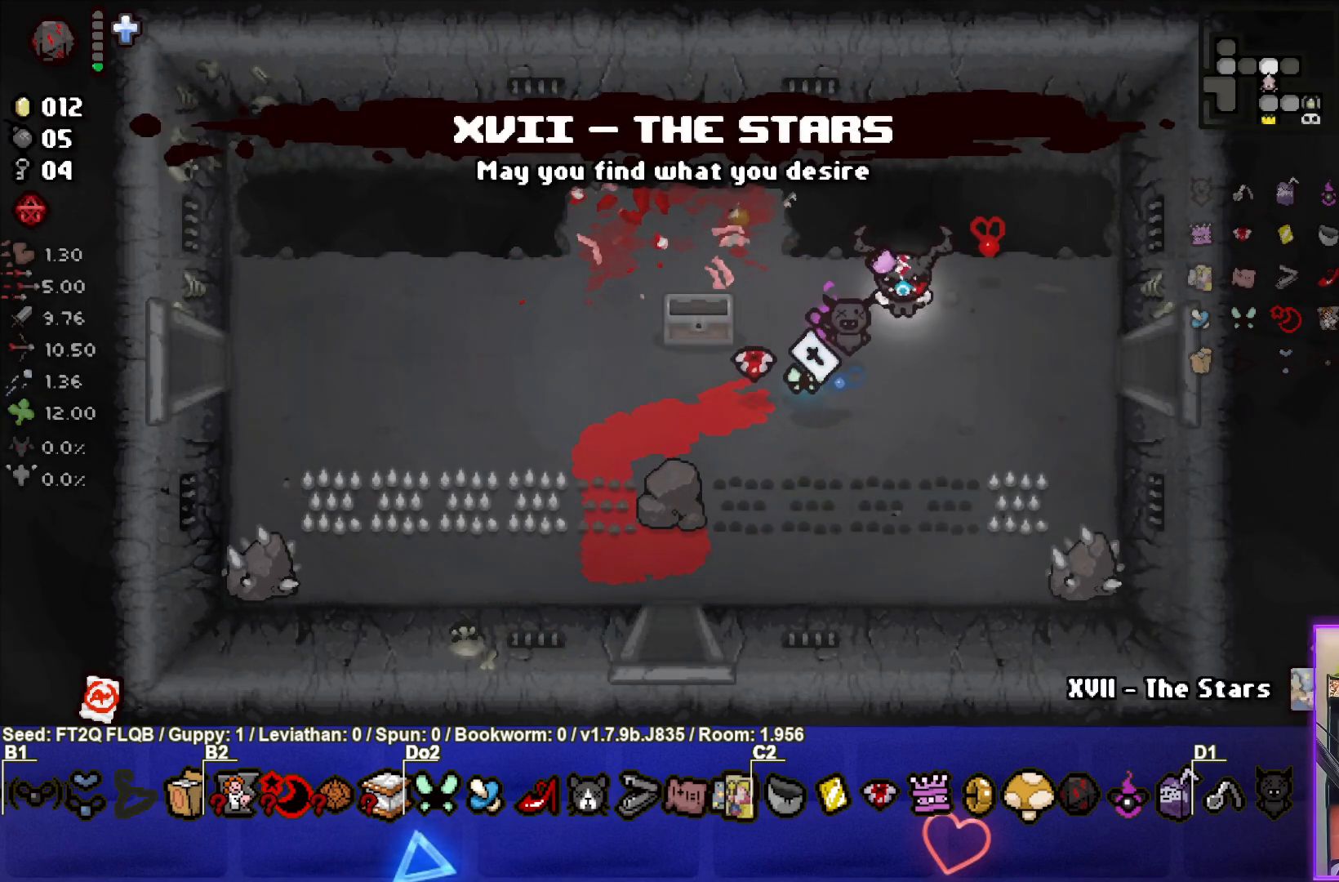
{"buttons": [], "left_stick": "center", "events": [[50, "R2", "down"], [200, "R2", "up"]]}
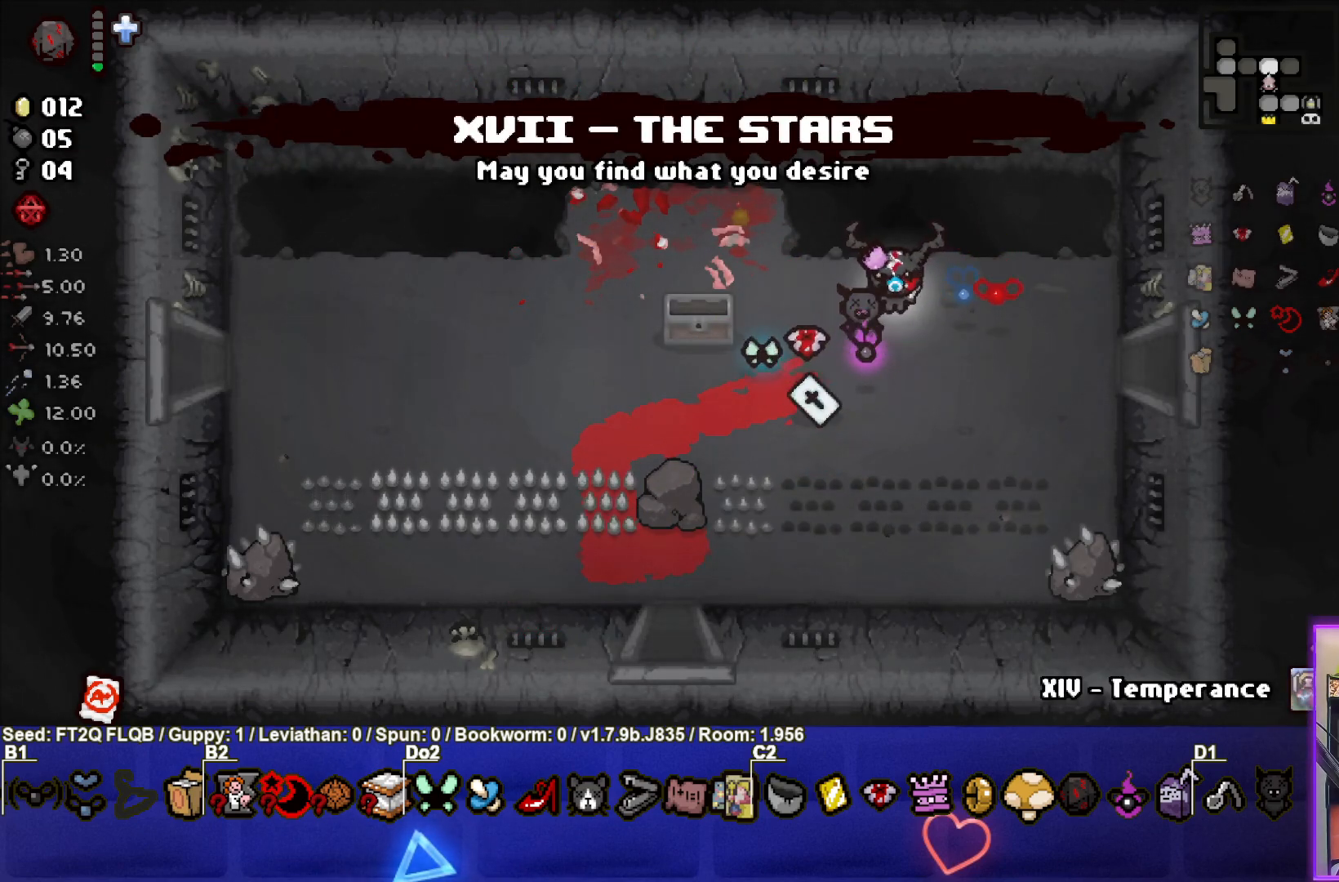
{"buttons": [], "left_stick": "down-left", "events": [[150, "left_stick", "down-left"]]}
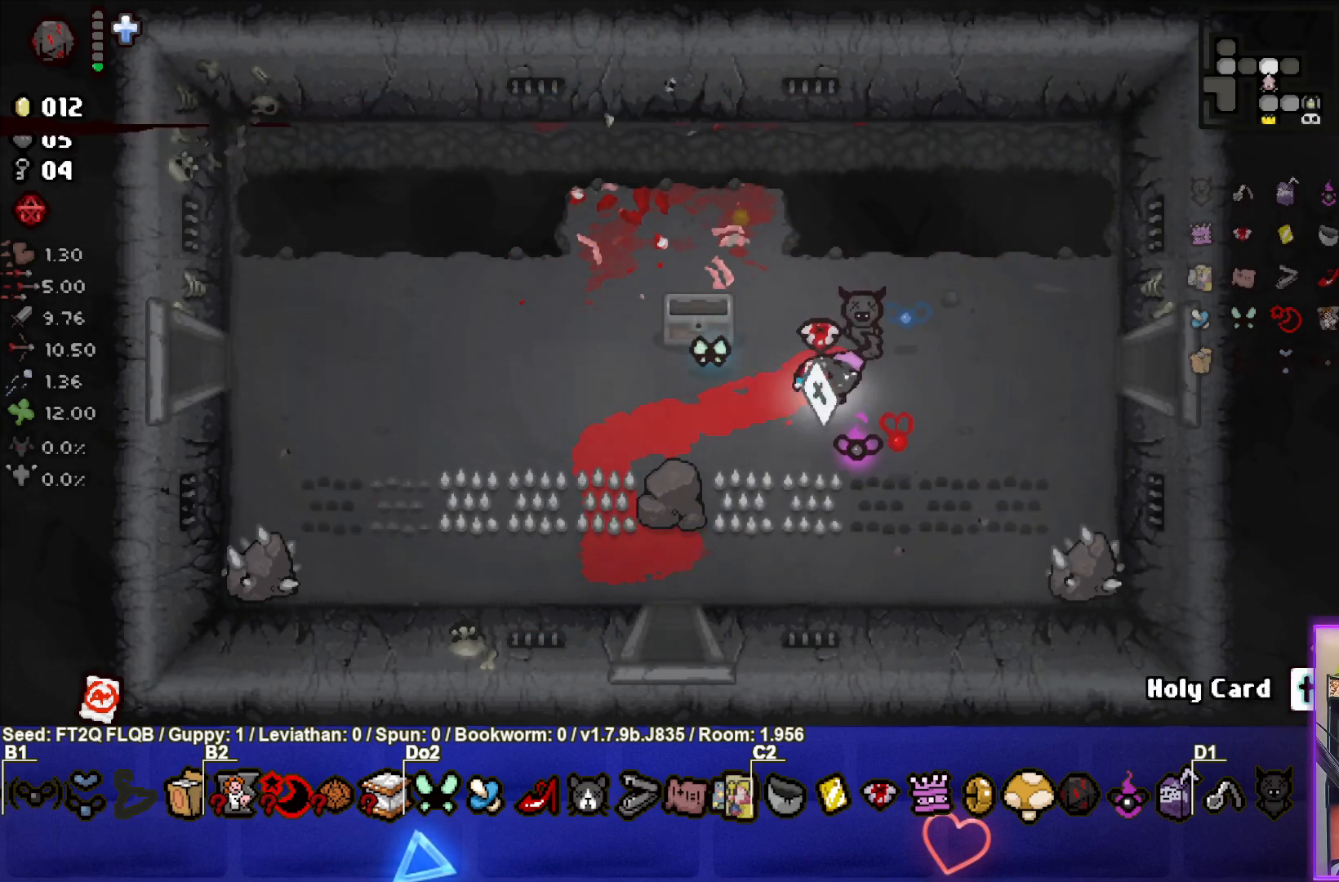
{"buttons": [], "left_stick": "center", "events": [[33, "left_stick", "left"], [300, "left_stick", "up-left"], [433, "left_stick", "center"]]}
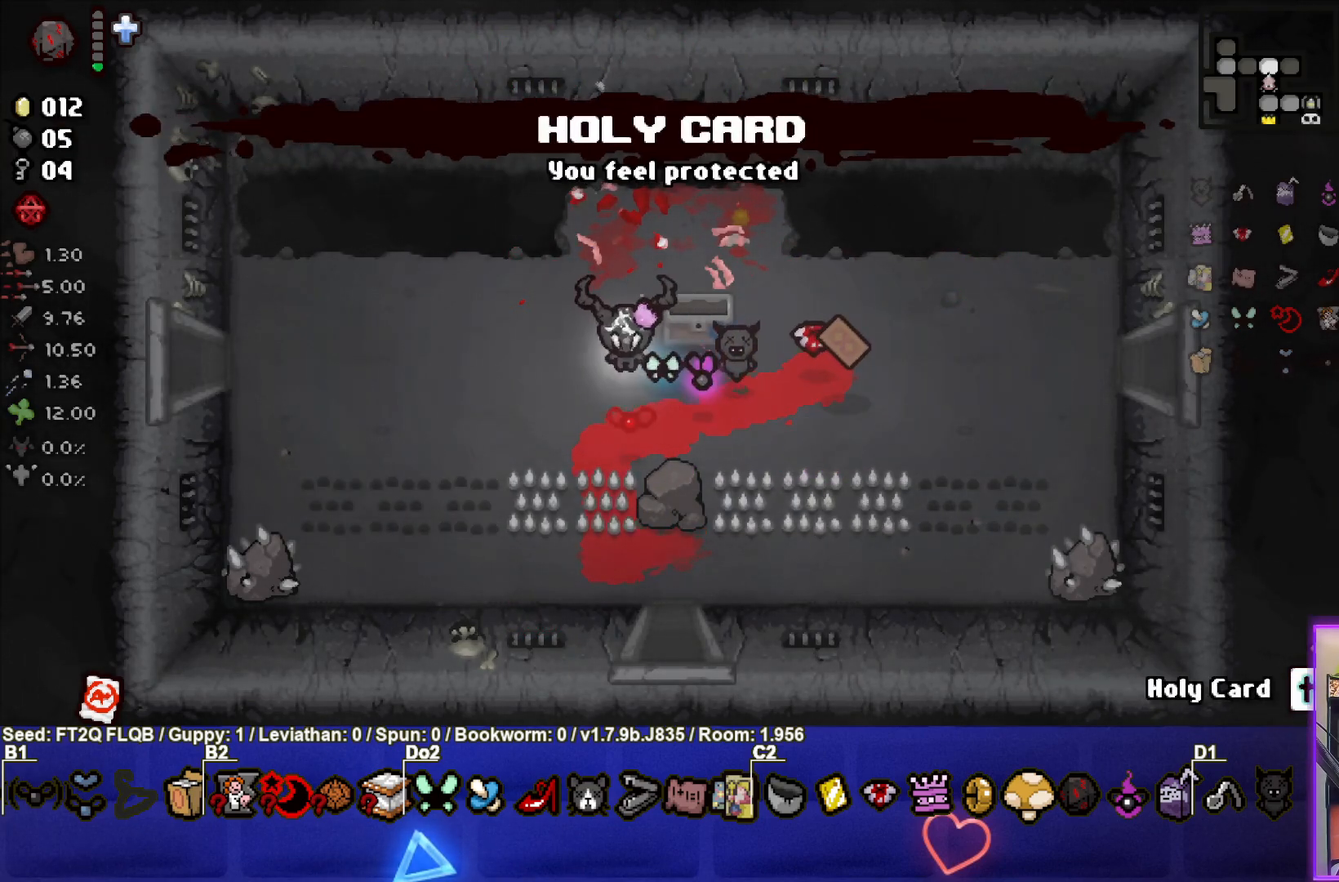
{"buttons": [], "left_stick": "up-right", "events": [[183, "left_stick", "left"], [300, "left_stick", "center"], [367, "left_stick", "up-right"]]}
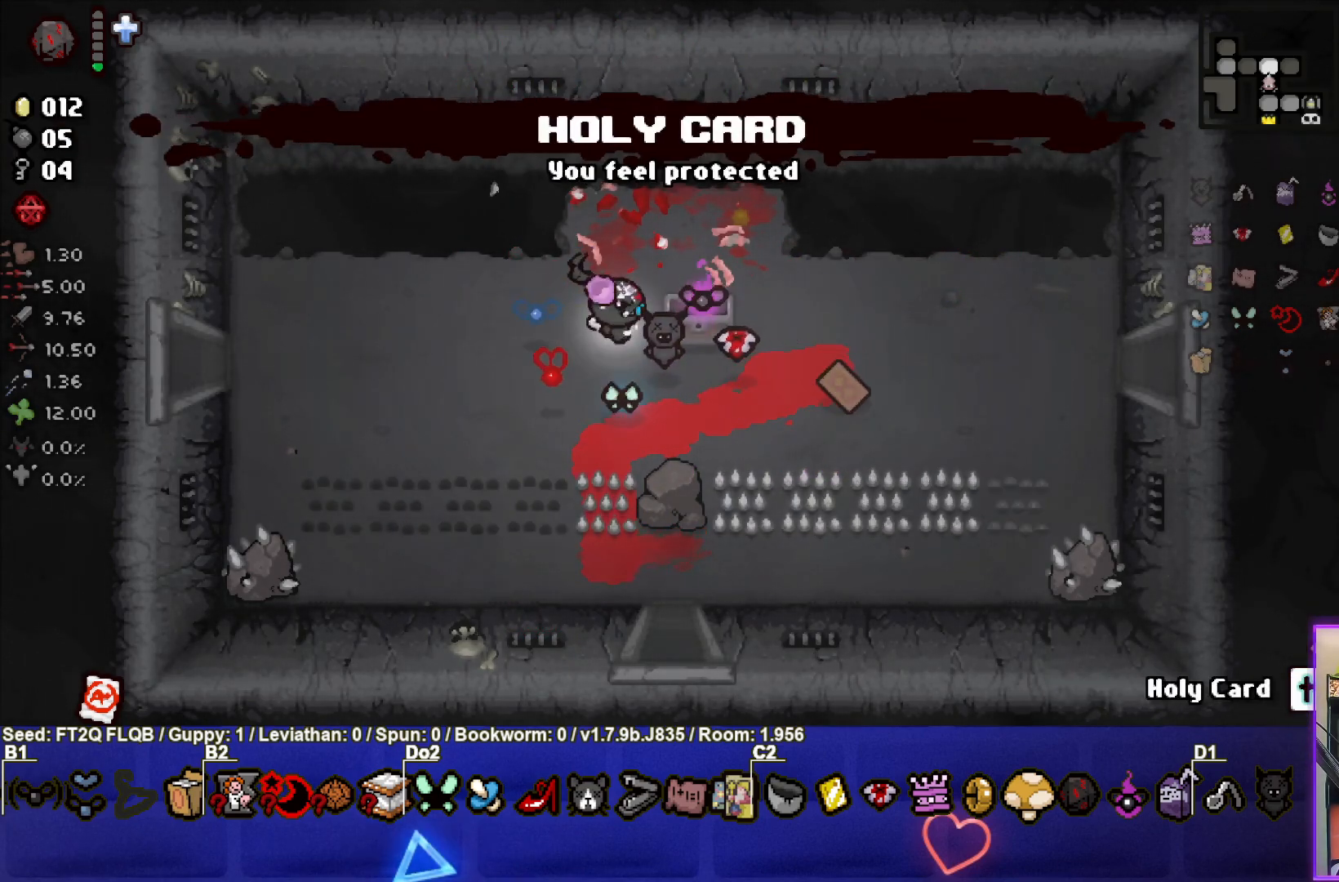
{"buttons": [], "left_stick": "down-right", "events": [[117, "left_stick", "center"], [317, "R2", "down"], [433, "left_stick", "down-right"], [450, "R2", "up"]]}
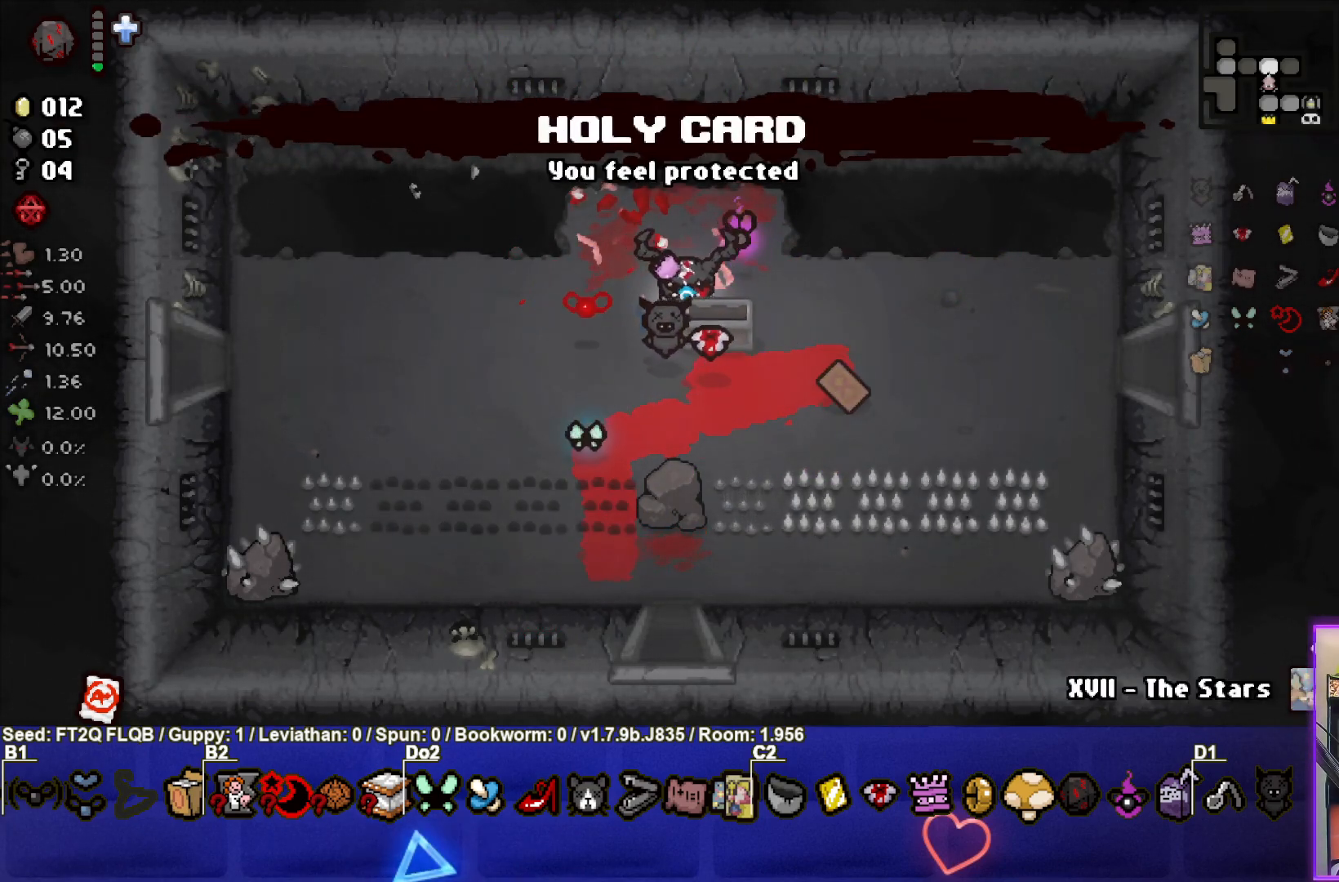
{"buttons": ["R2"], "left_stick": "left", "events": [[100, "left_stick", "center"], [333, "left_stick", "left"], [400, "R2", "down"]]}
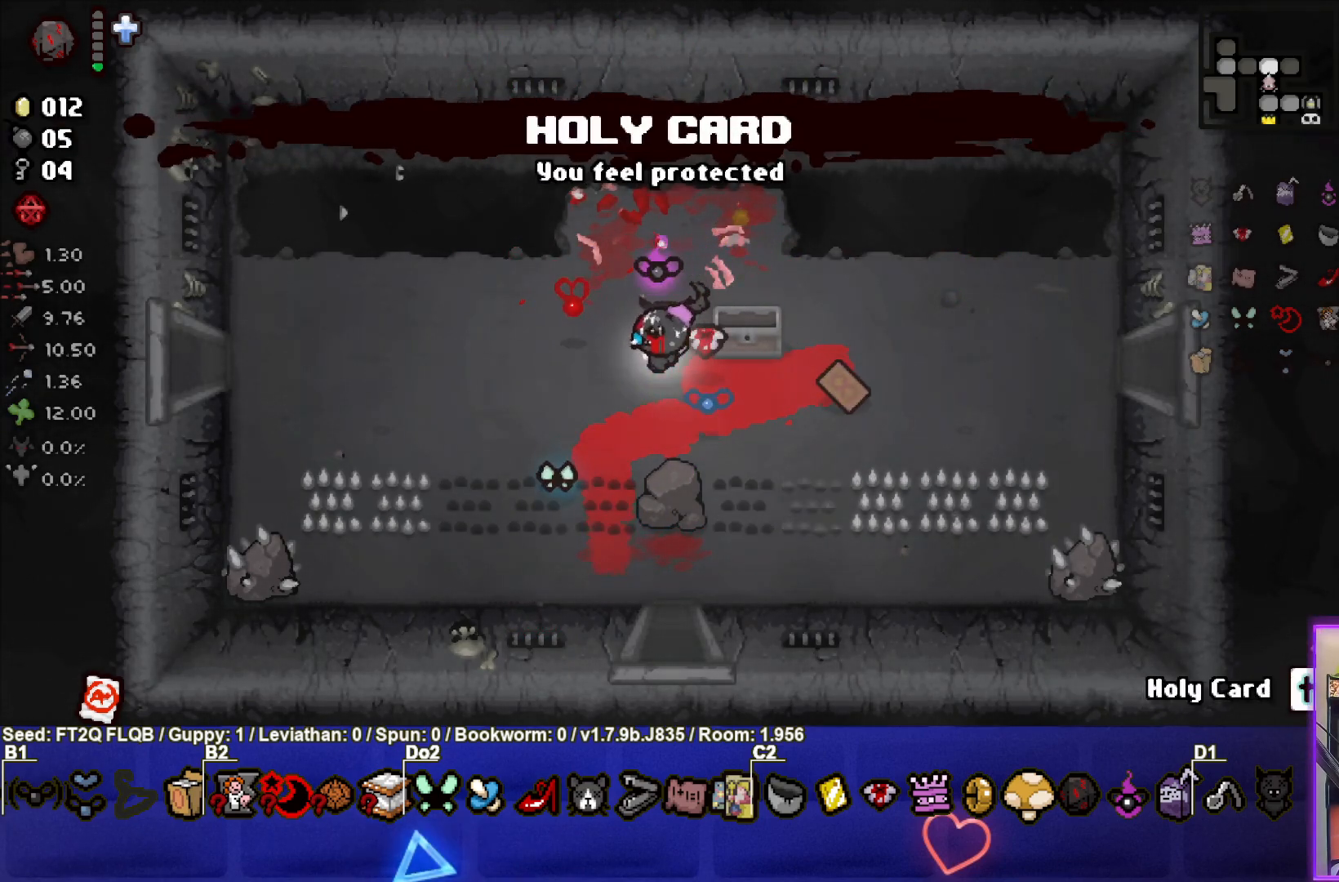
{"buttons": [], "left_stick": "right", "events": [[67, "R2", "up"], [67, "left_stick", "center"], [350, "left_stick", "down-right"], [500, "left_stick", "right"]]}
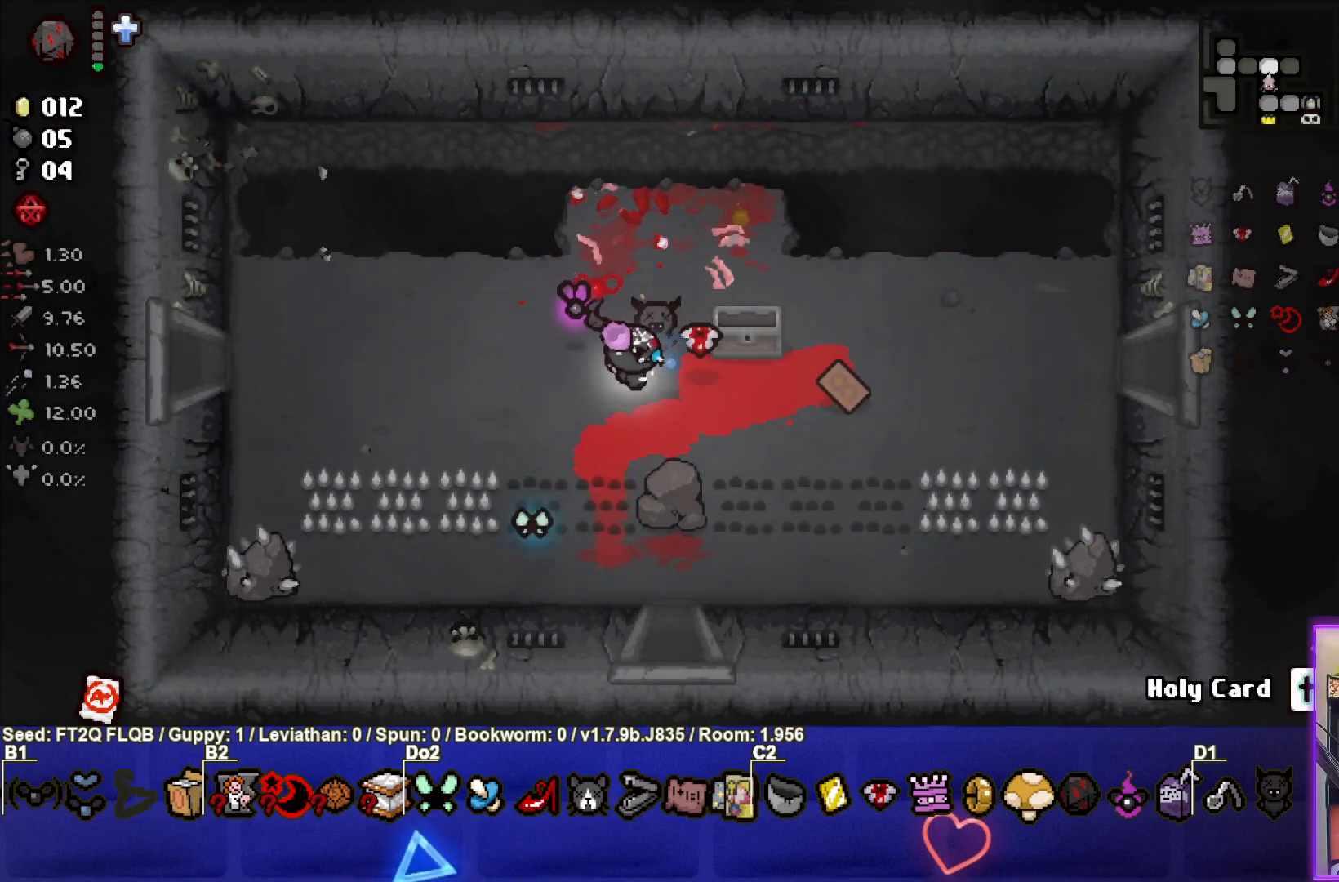
{"buttons": [], "left_stick": "left", "events": [[417, "left_stick", "center"], [483, "left_stick", "left"]]}